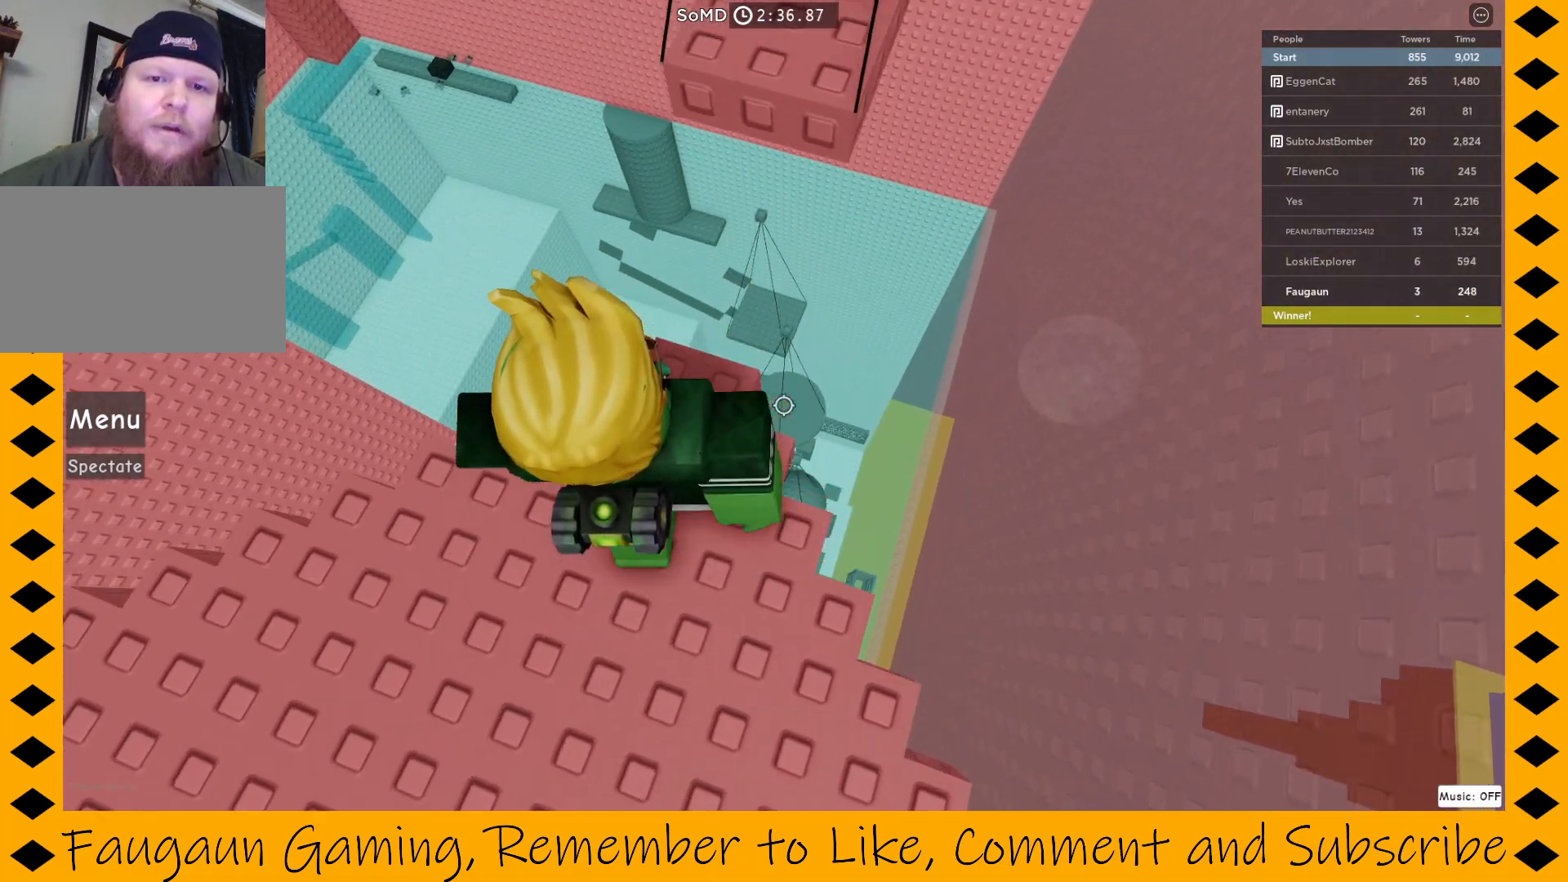
Gameplay with keyboard and mouse; each line is a JSON object with the keys and mouse buttons held at the frame after it. "events" lists presses ("down") and releases ("up") of "1", "2", "3", "4", "5", "a", "alt", "c", "caps_lock", "ctrl", "d", "e", "f", "g", "q", "r", "s", "shift", "space", "t", "tab", "v", "w", "x", "z", "mouse_left", "mouse_wheel" and "mouse_right" between this image and that frame as [ms after this image, input, new state], when the widget could be followed in between. "mouse_left", "mouse_wheel", "mouse_right" = the "left", "wheel", "right" buttons of the "mouse" list. No other keys are recorded. "wheel" means that the mouse wheel is clicked or scrolled. Not read: mouse_move.
{"keys": ["space", "w"], "mouse": ["right"], "events": [[100, "w", "up"], [383, "w", "down"], [433, "space", "down"]]}
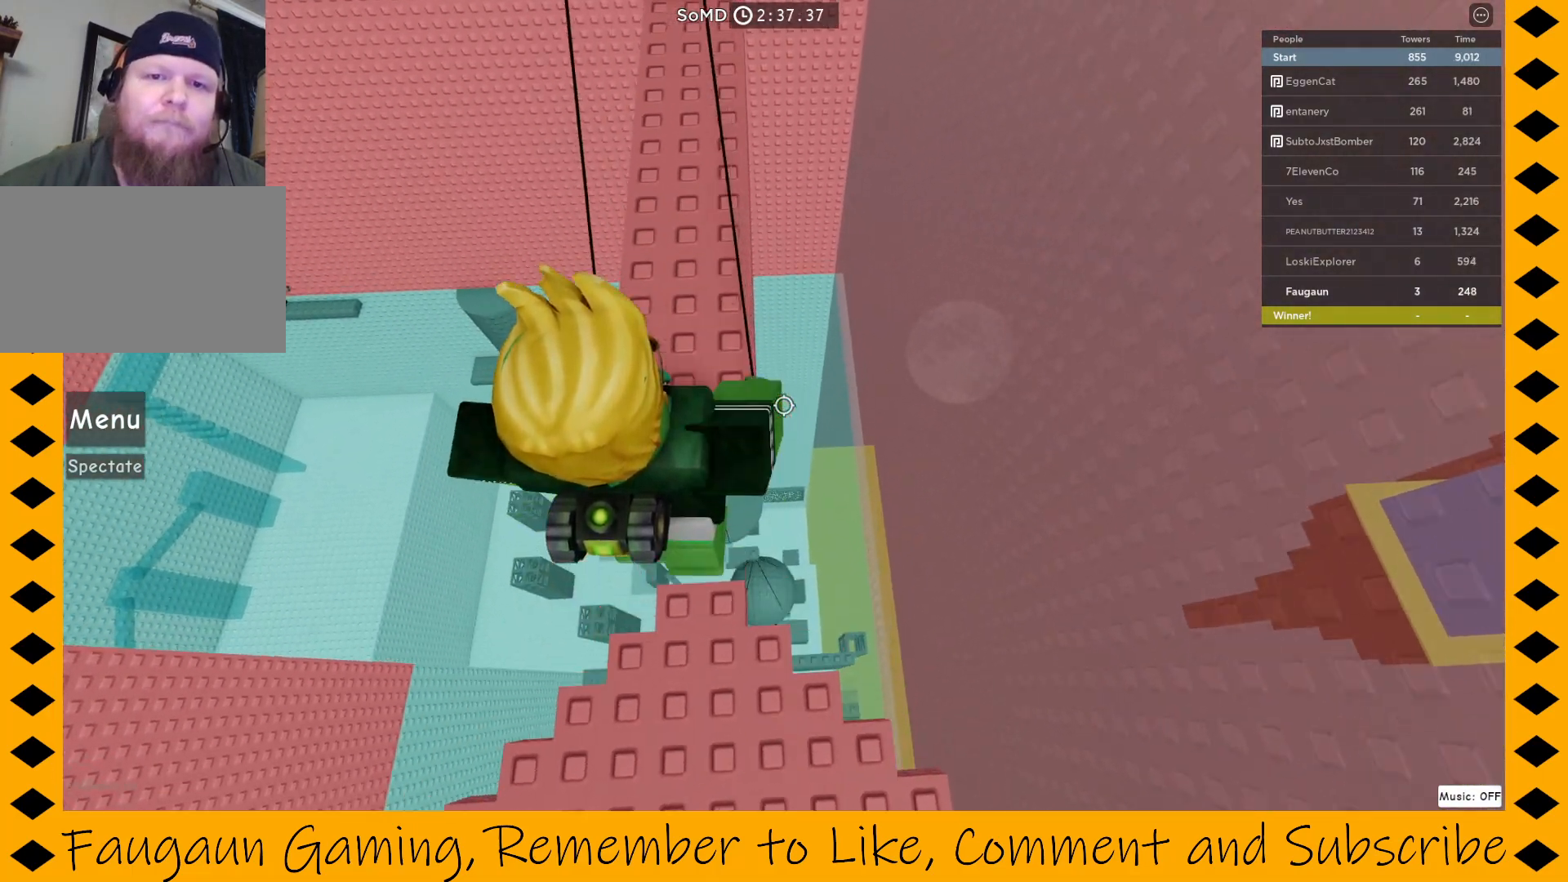
{"keys": [], "mouse": ["right"], "events": [[17, "space", "up"], [450, "w", "up"]]}
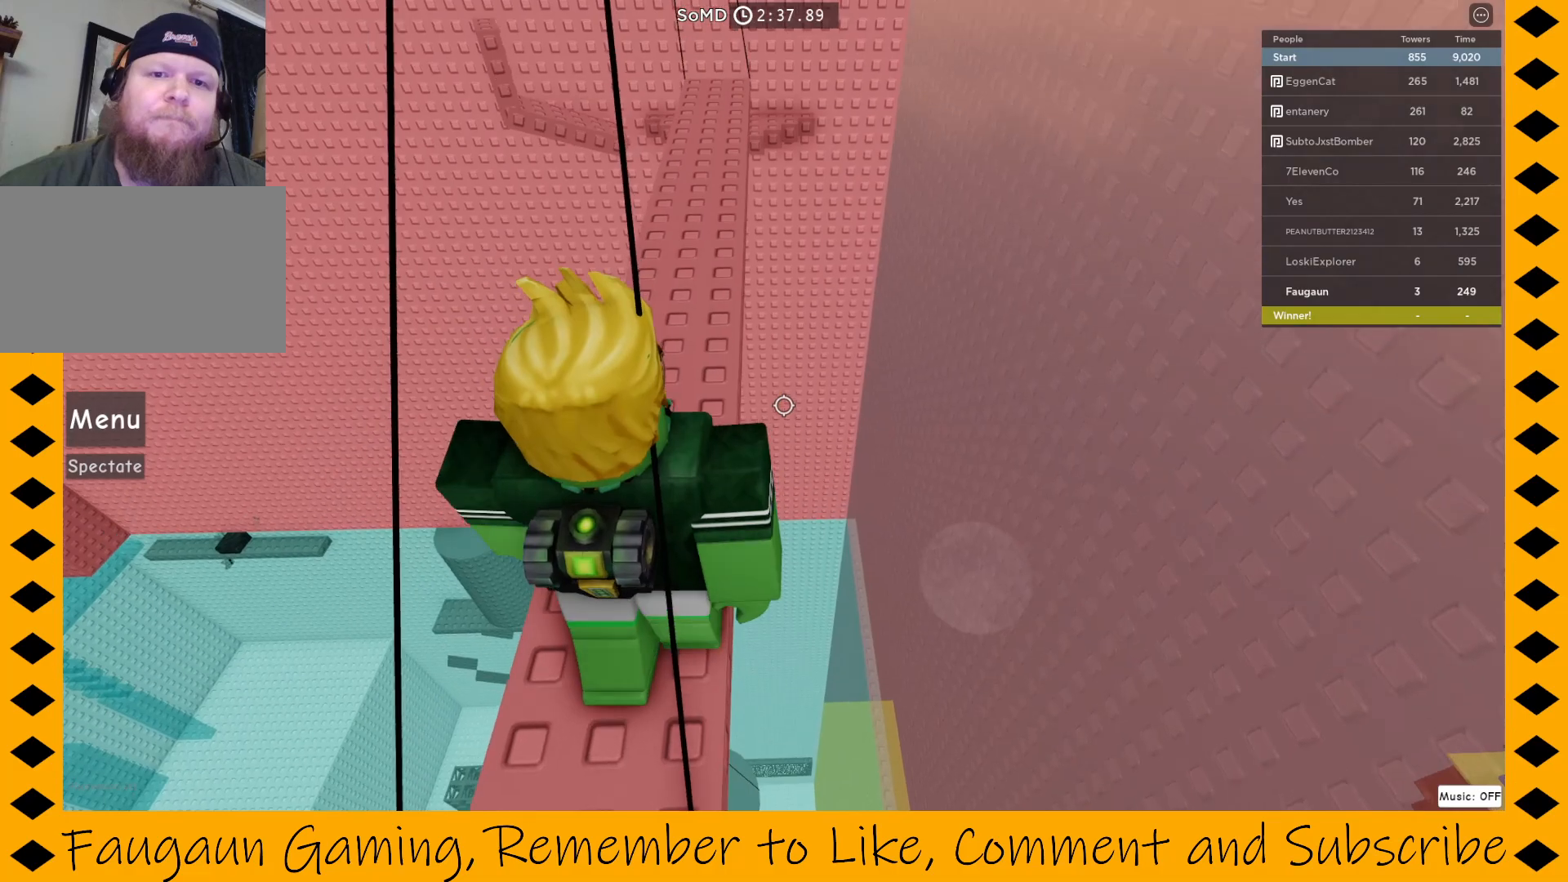
{"keys": ["w"], "mouse": ["right"], "events": [[83, "w", "down"], [167, "w", "up"], [300, "w", "down"]]}
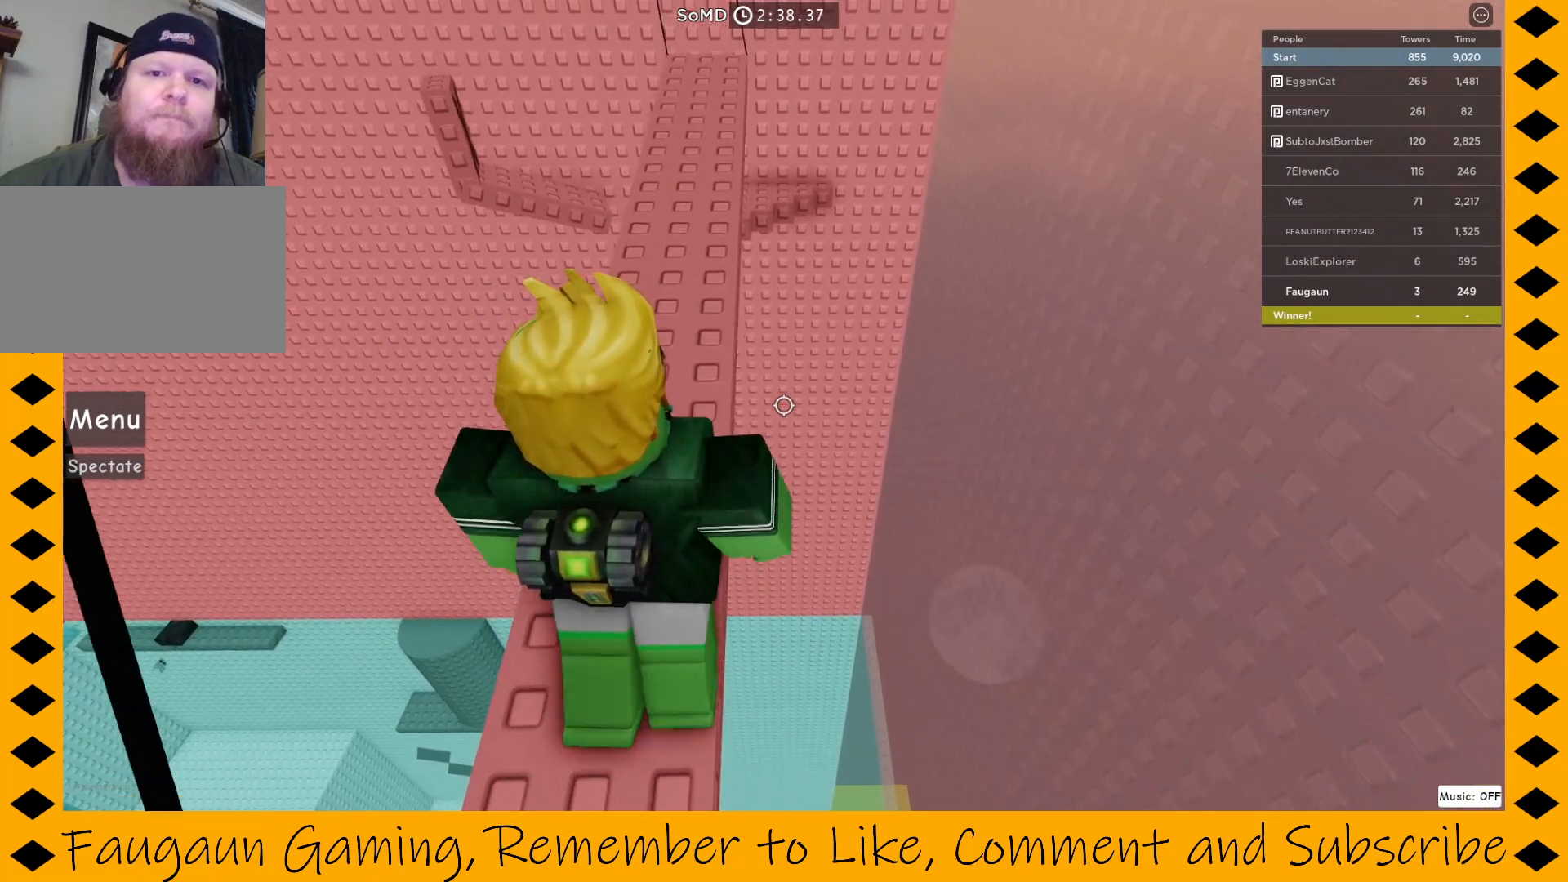
{"keys": ["w"], "mouse": ["right"], "events": [[17, "w", "up"], [183, "w", "down"], [283, "w", "up"], [417, "w", "down"]]}
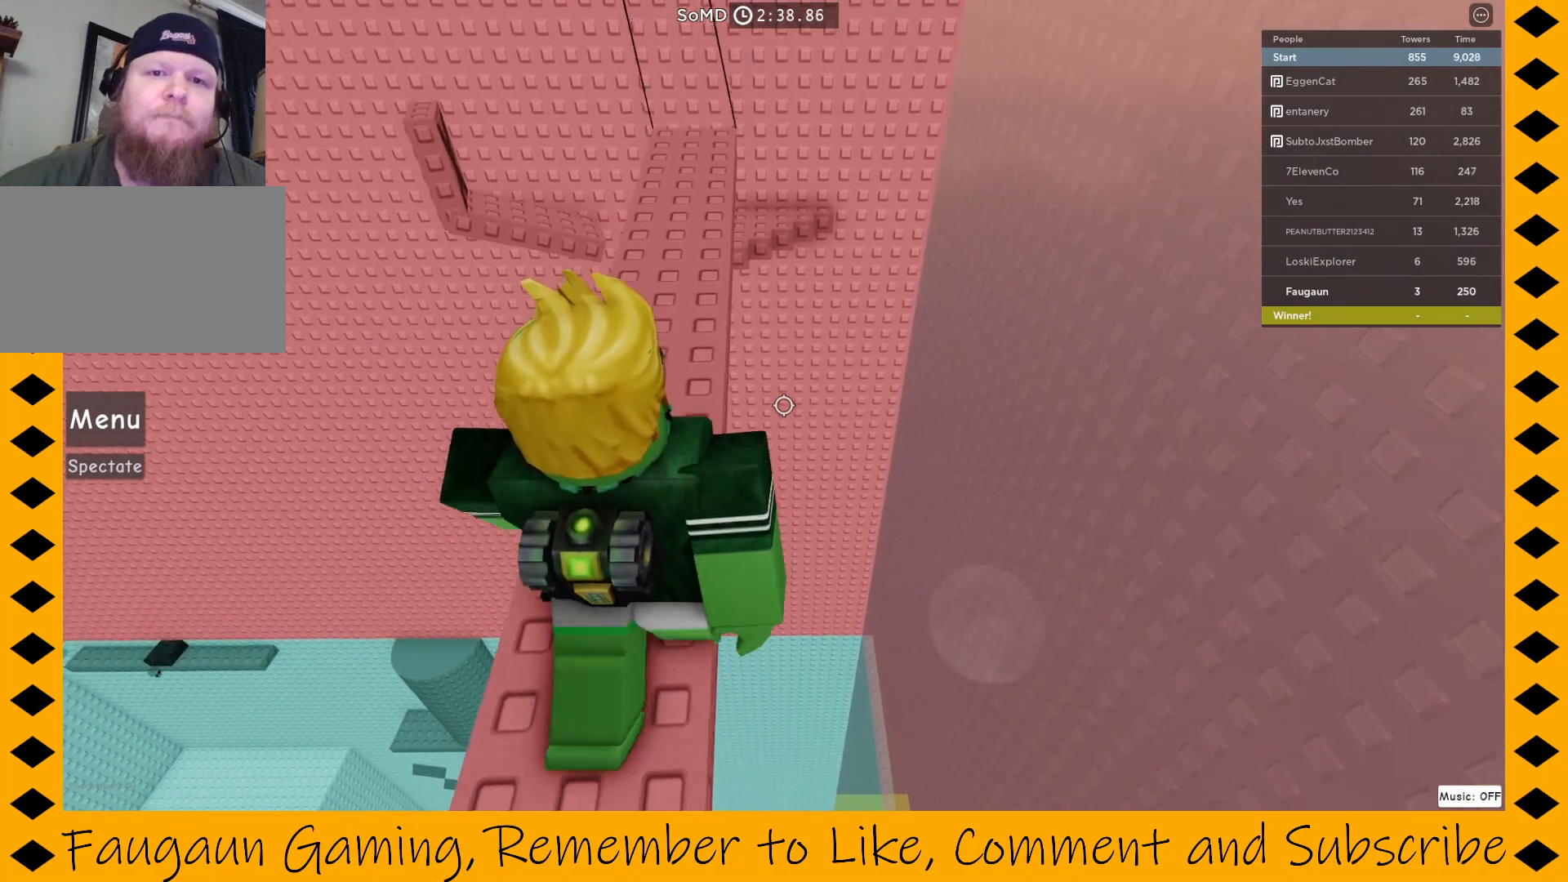
{"keys": [], "mouse": ["right"], "events": [[67, "w", "up"], [317, "w", "down"], [433, "w", "up"]]}
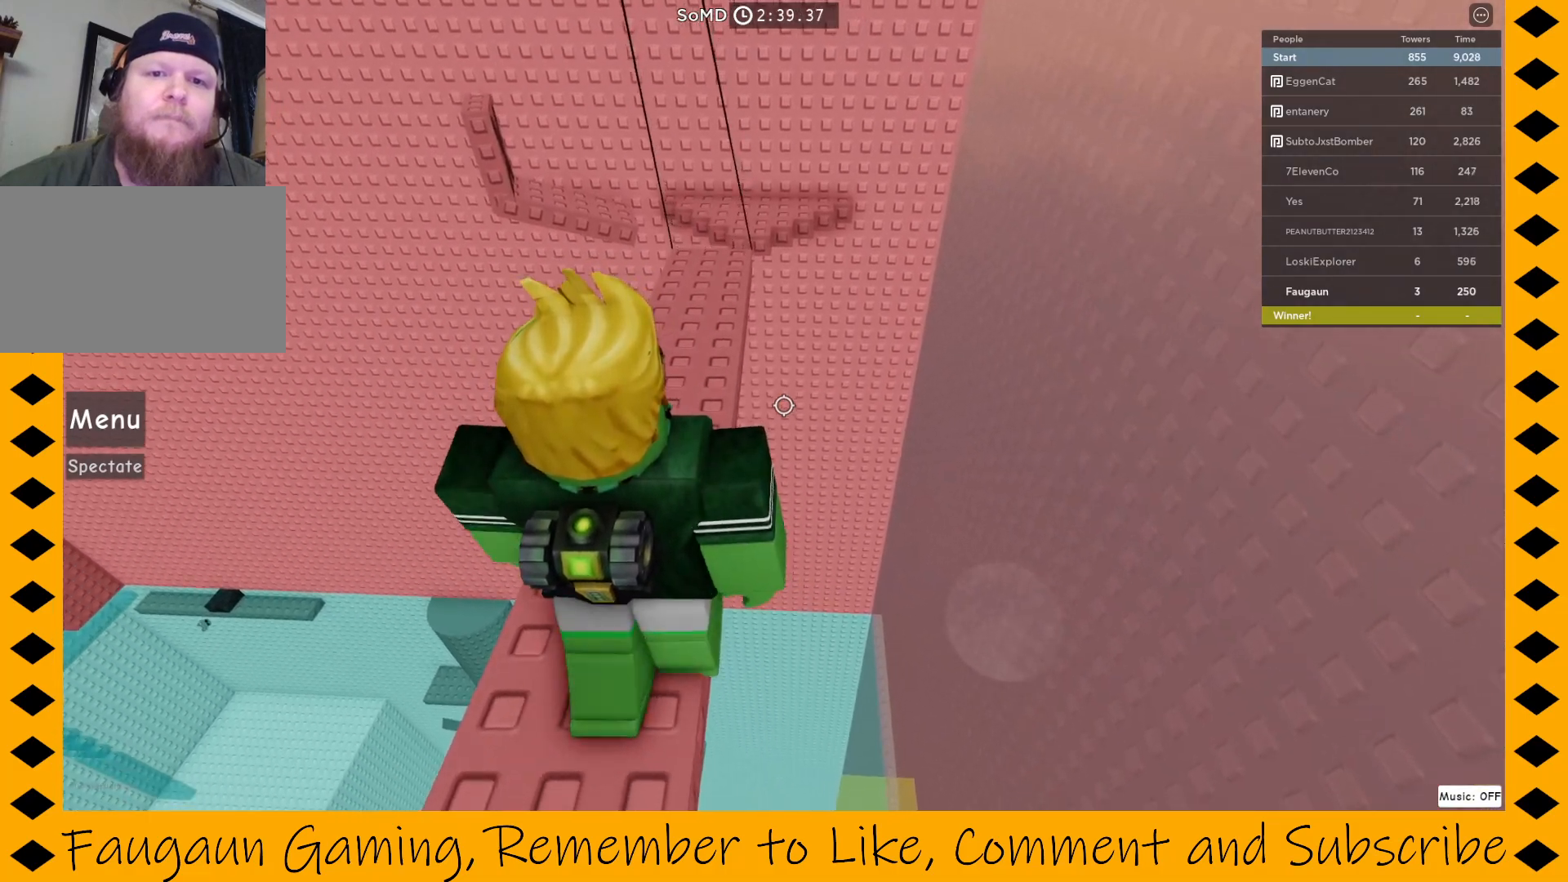
{"keys": [], "mouse": ["right"], "events": [[333, "w", "down"], [467, "w", "up"]]}
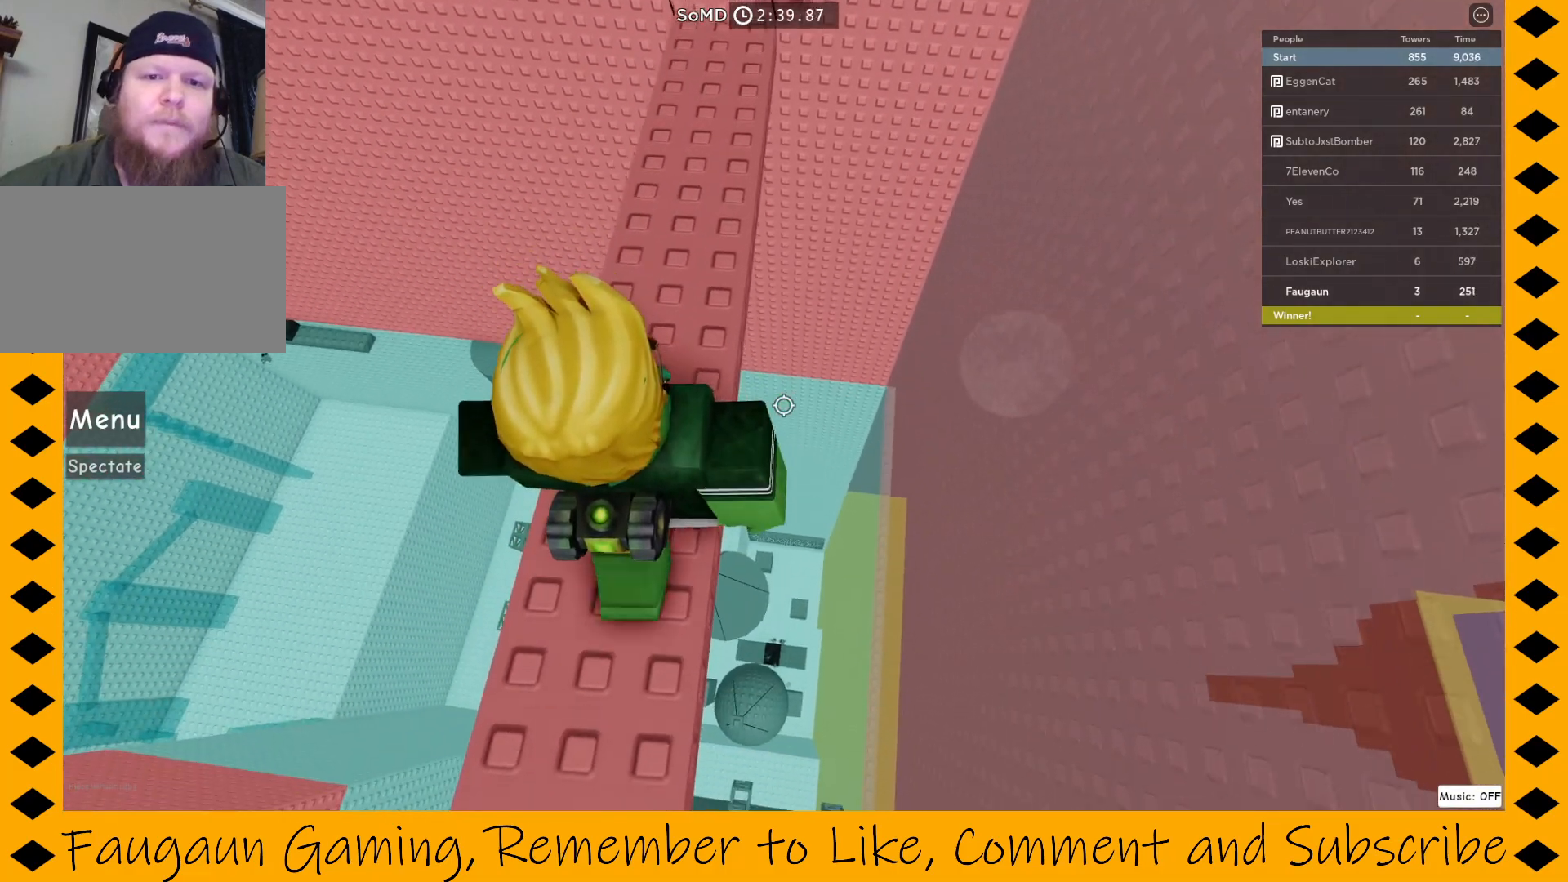
{"keys": ["w"], "mouse": ["right"], "events": [[100, "w", "down"], [233, "w", "up"], [383, "w", "down"]]}
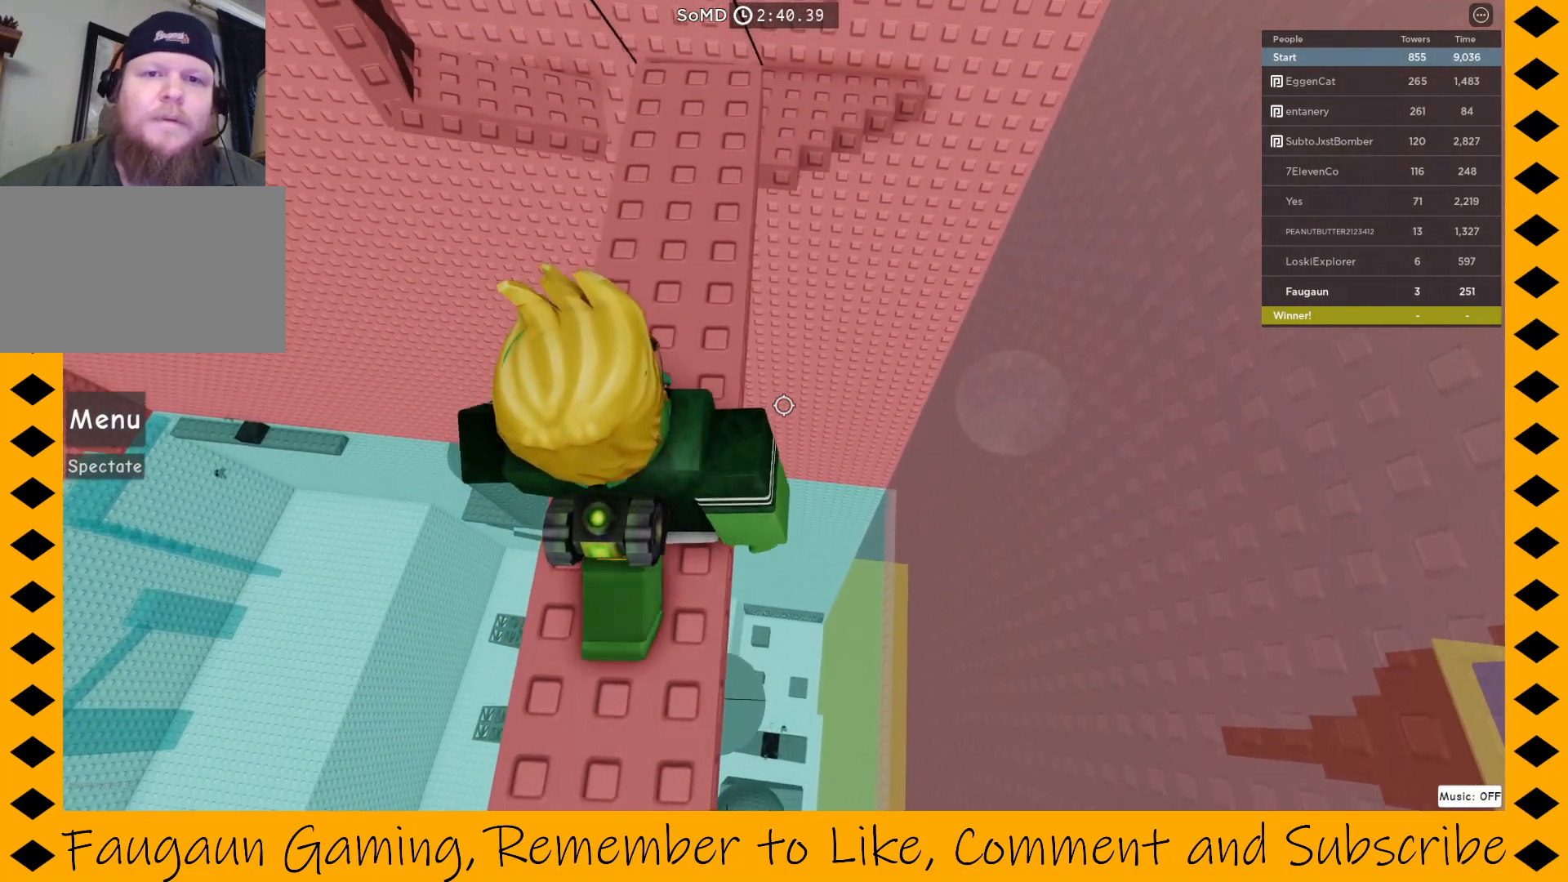
{"keys": ["w"], "mouse": ["right"], "events": [[33, "w", "up"], [200, "w", "down"], [300, "w", "up"], [450, "w", "down"]]}
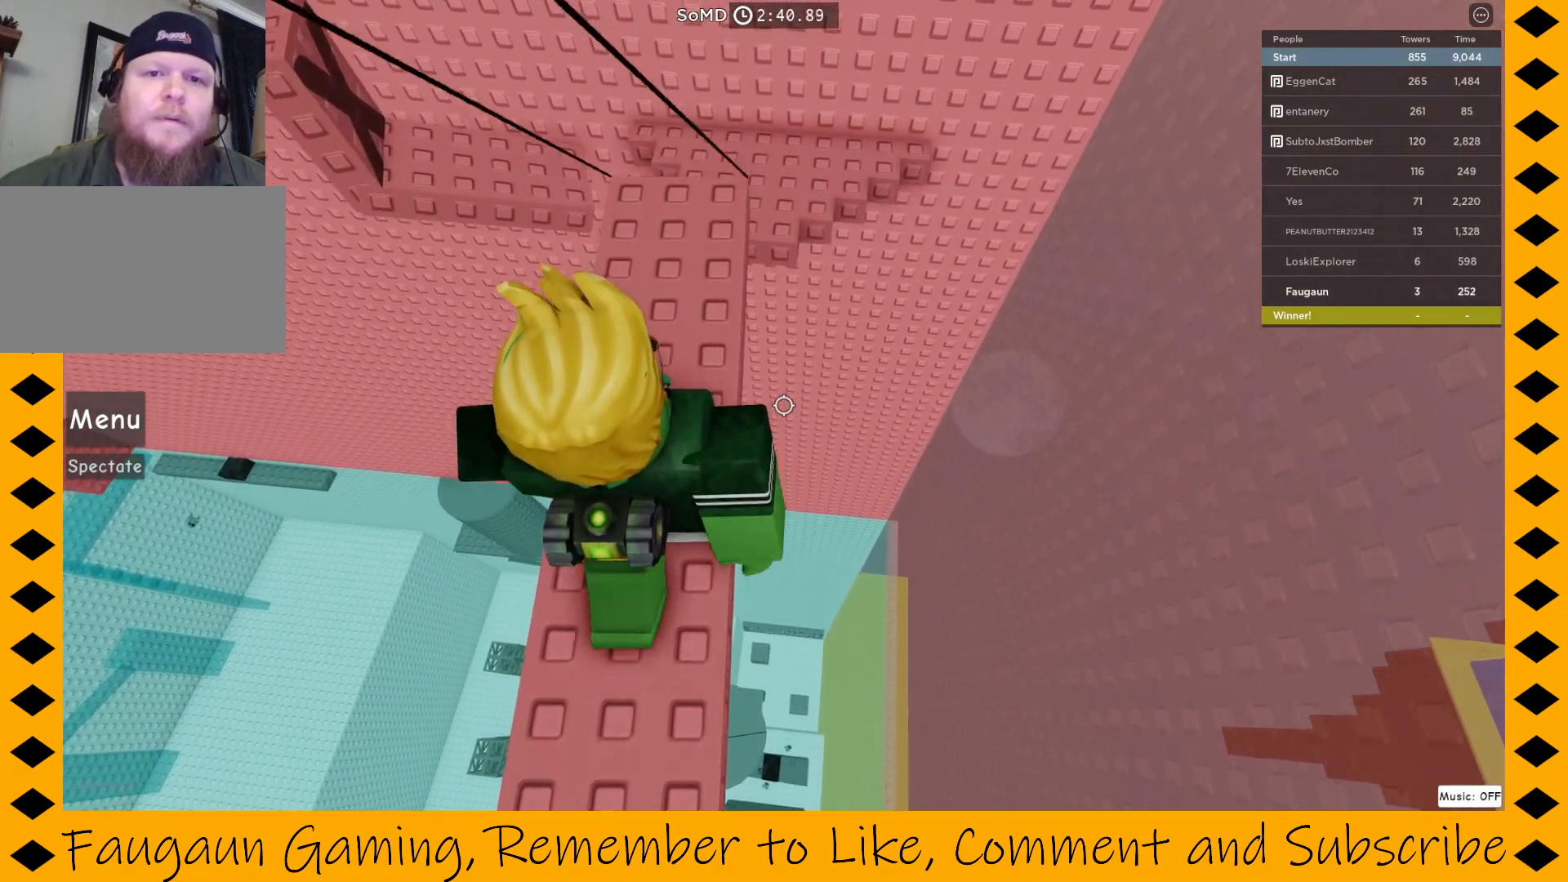
{"keys": [], "mouse": ["right"], "events": [[33, "w", "up"], [233, "w", "down"], [317, "w", "up"]]}
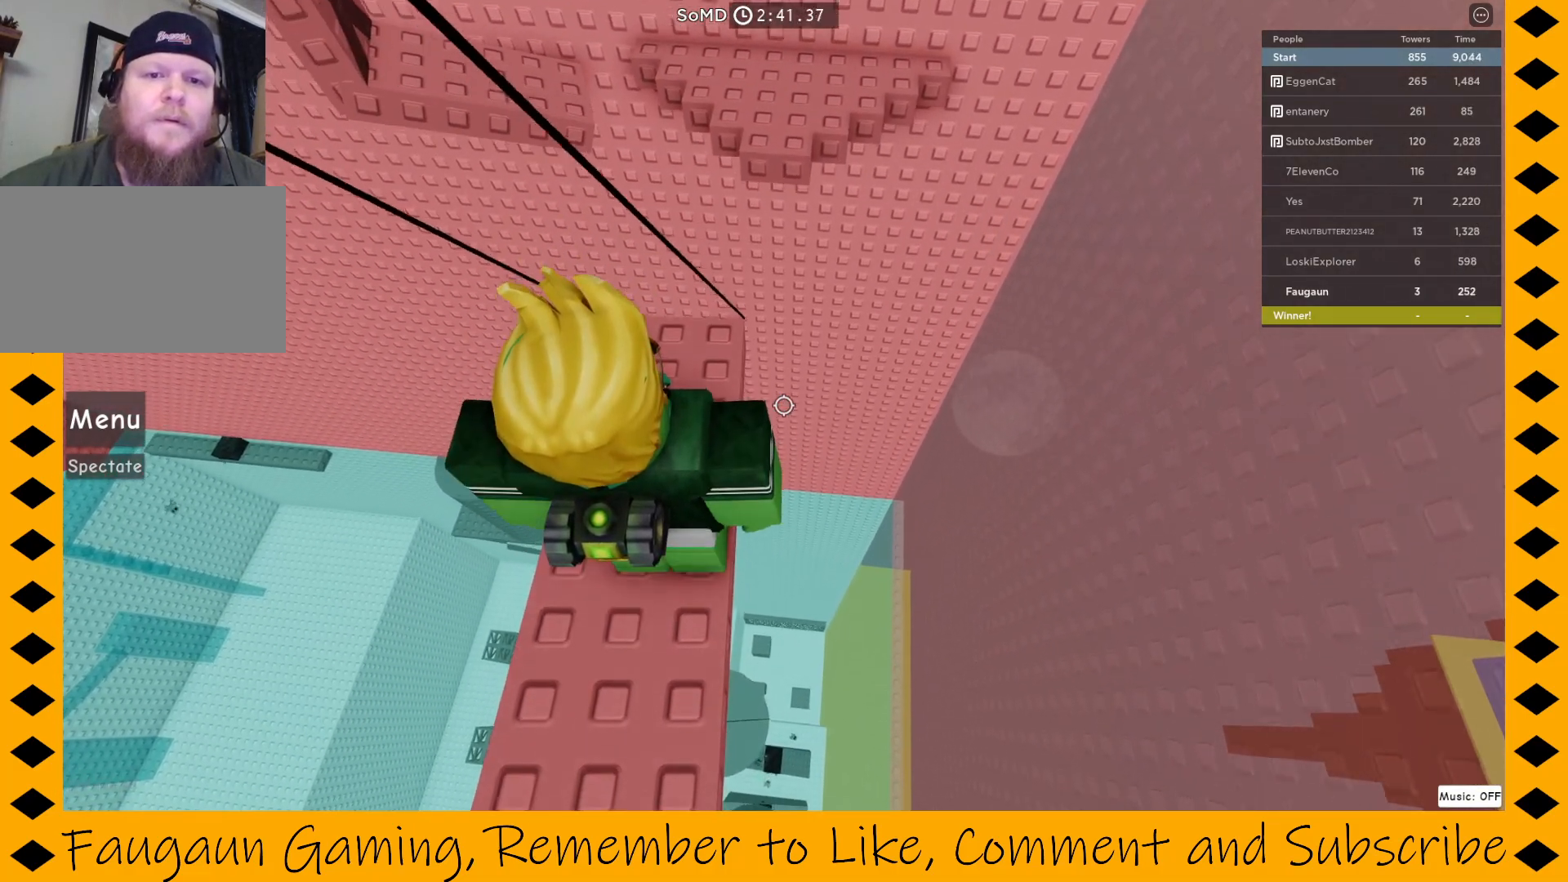
{"keys": [], "mouse": ["right"], "events": [[183, "w", "down"], [283, "w", "up"]]}
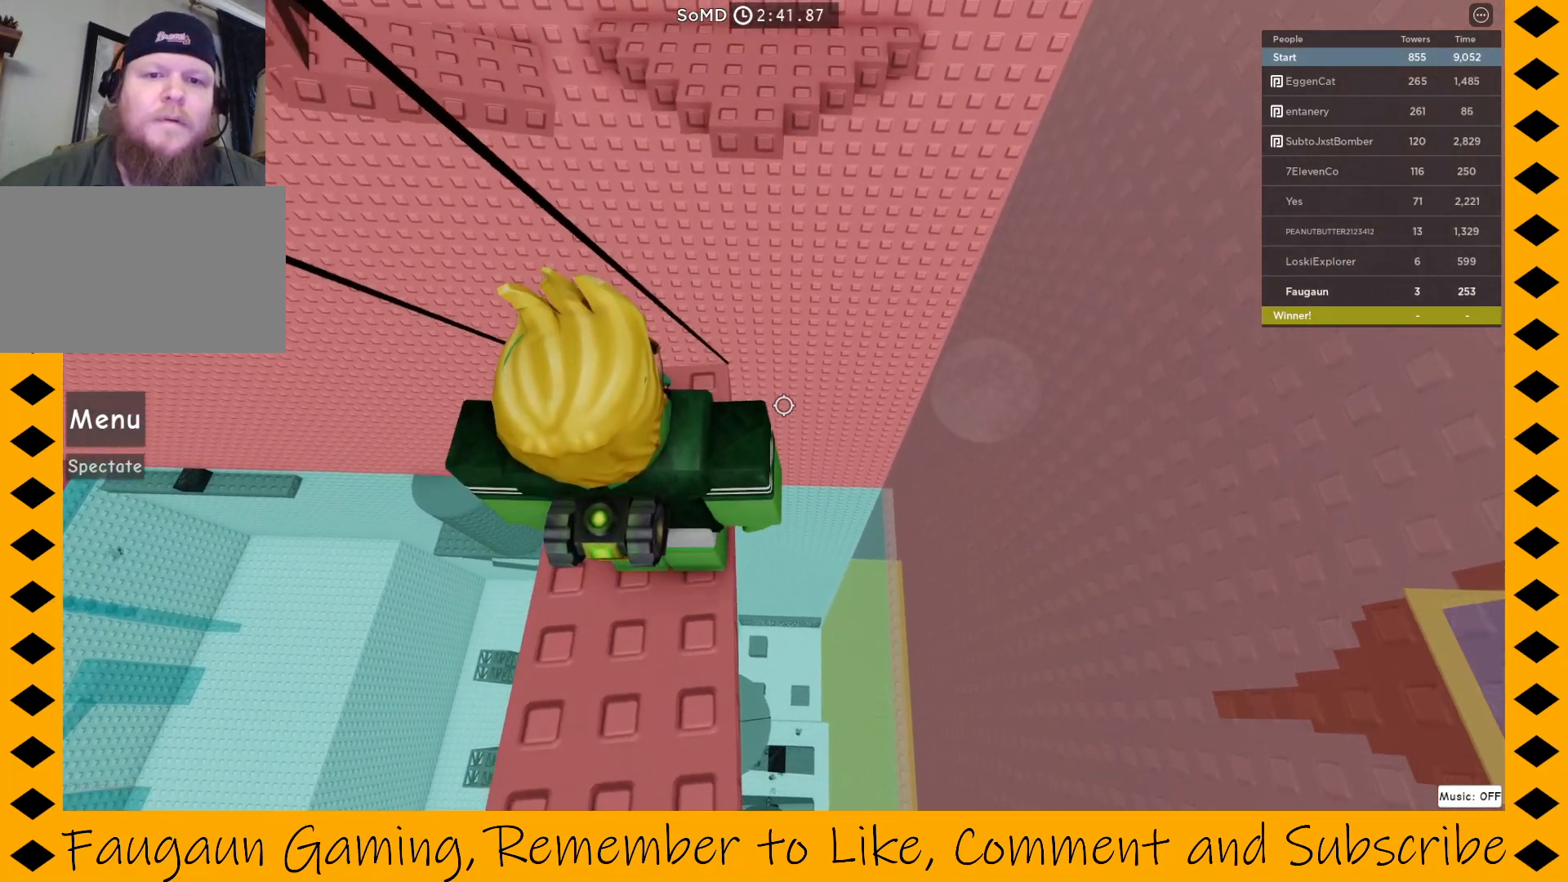
{"keys": ["w"], "mouse": ["right"], "events": [[400, "w", "down"]]}
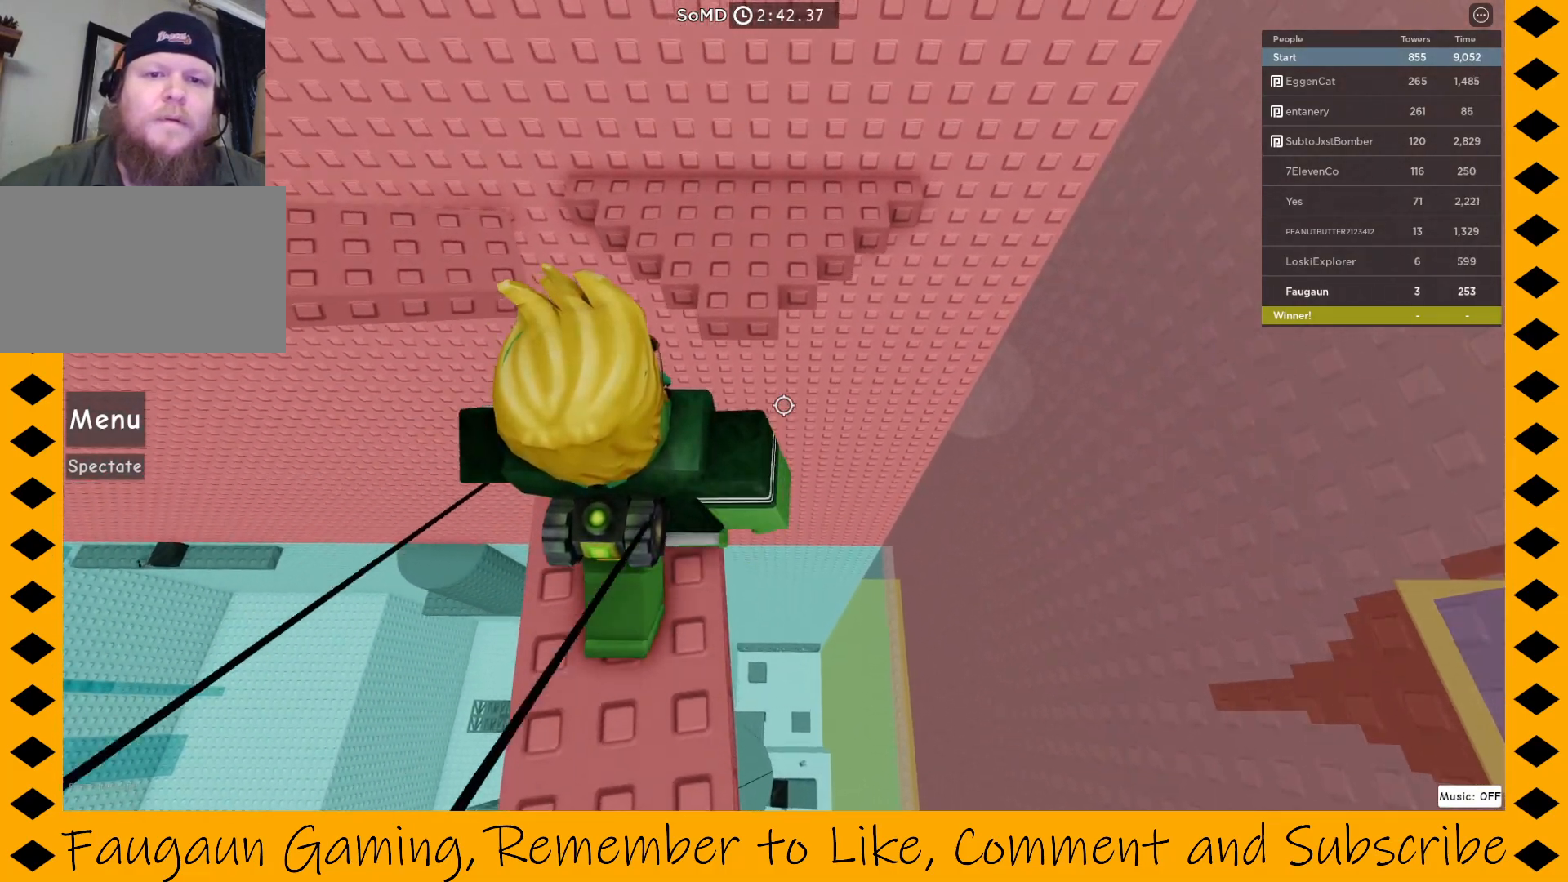
{"keys": ["w"], "mouse": ["right"], "events": [[50, "space", "down"], [133, "space", "up"]]}
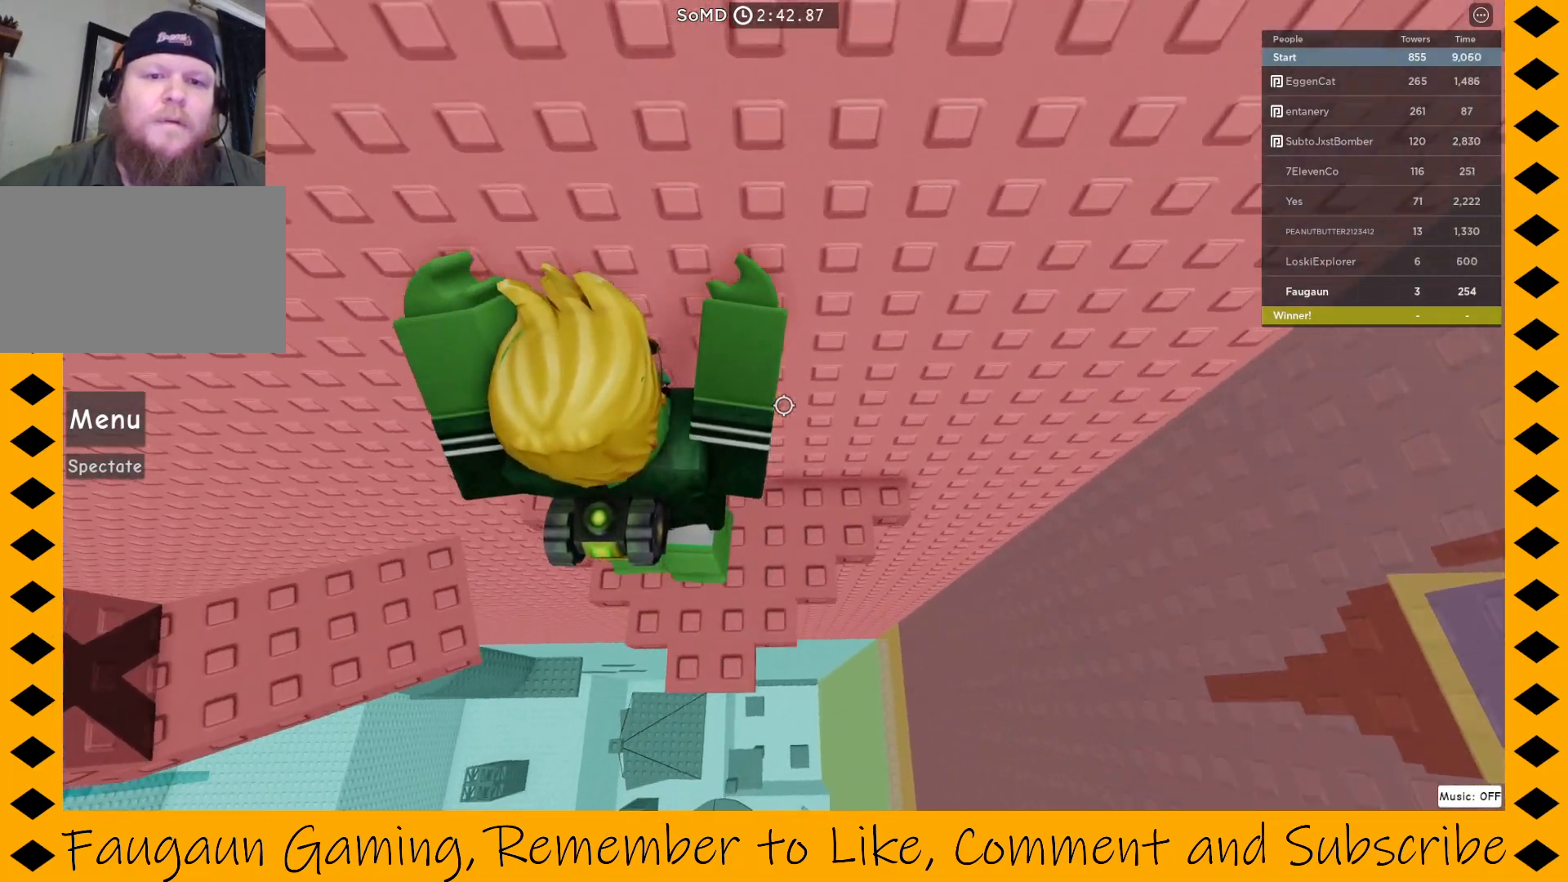
{"keys": [], "mouse": ["right"], "events": [[100, "w", "up"]]}
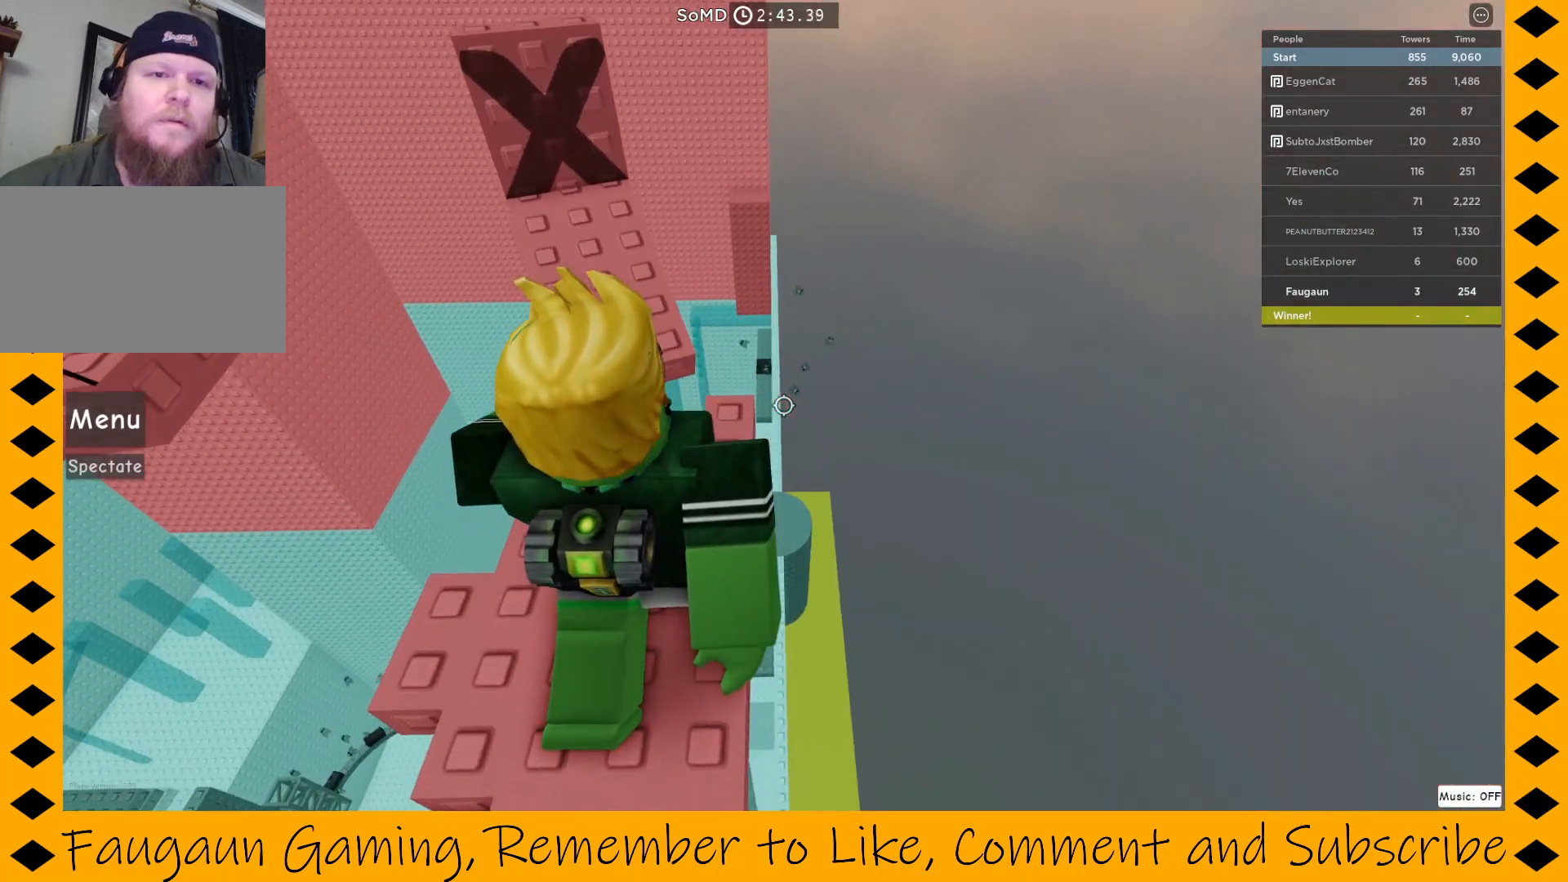
{"keys": [], "mouse": [], "events": [[200, "w", "down"], [250, "mouse_right", "up"], [250, "w", "up"]]}
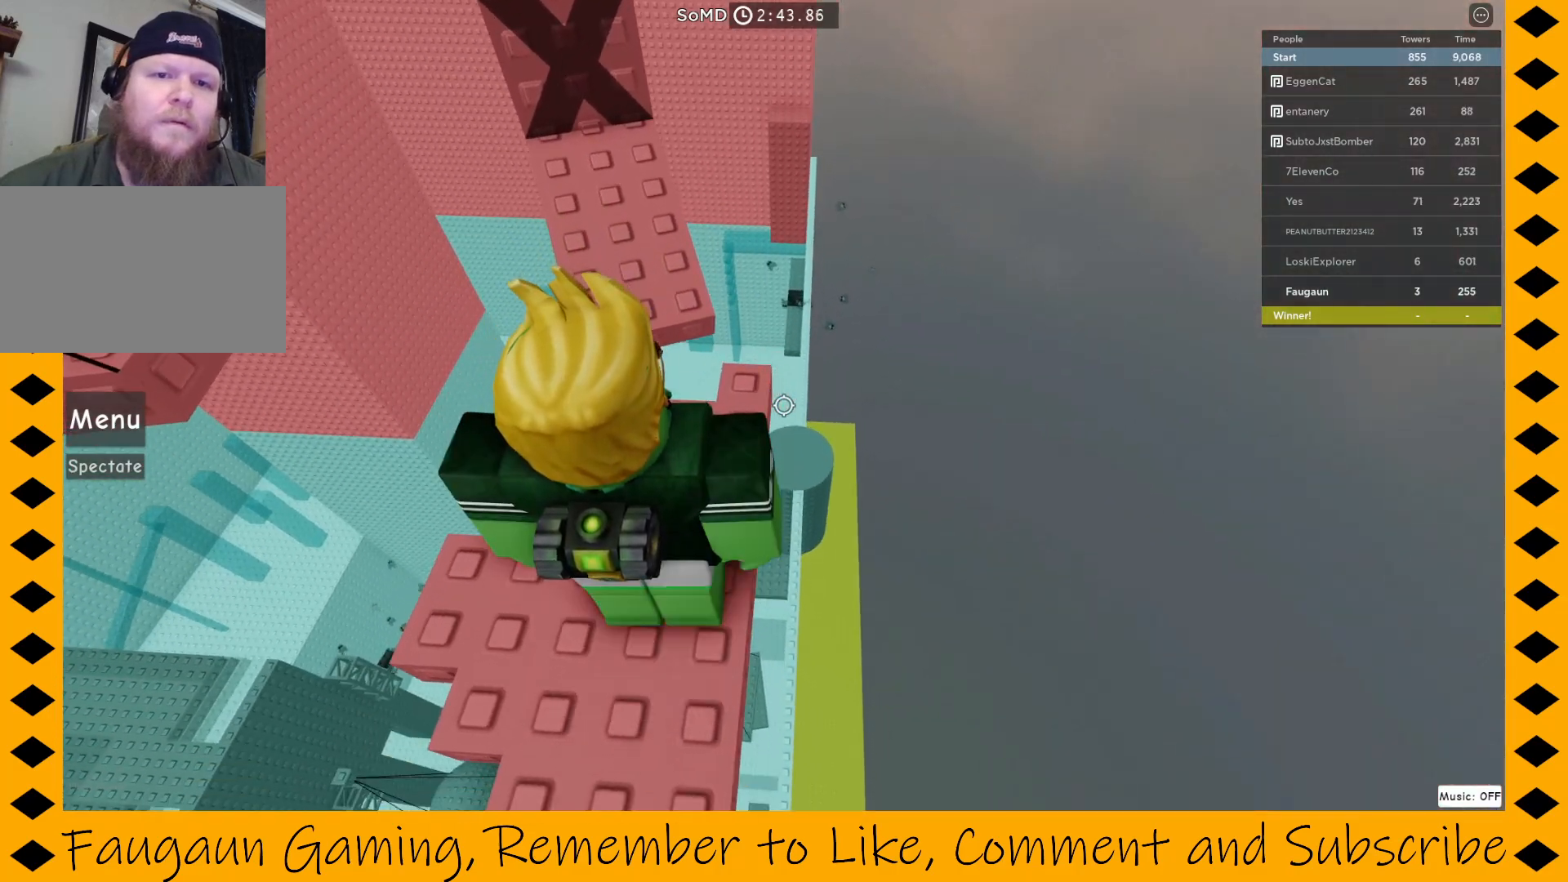
{"keys": ["w"], "mouse": ["right"], "events": [[33, "mouse_right", "down"], [33, "w", "down"], [83, "space", "down"], [183, "space", "up"], [367, "w", "up"], [467, "w", "down"]]}
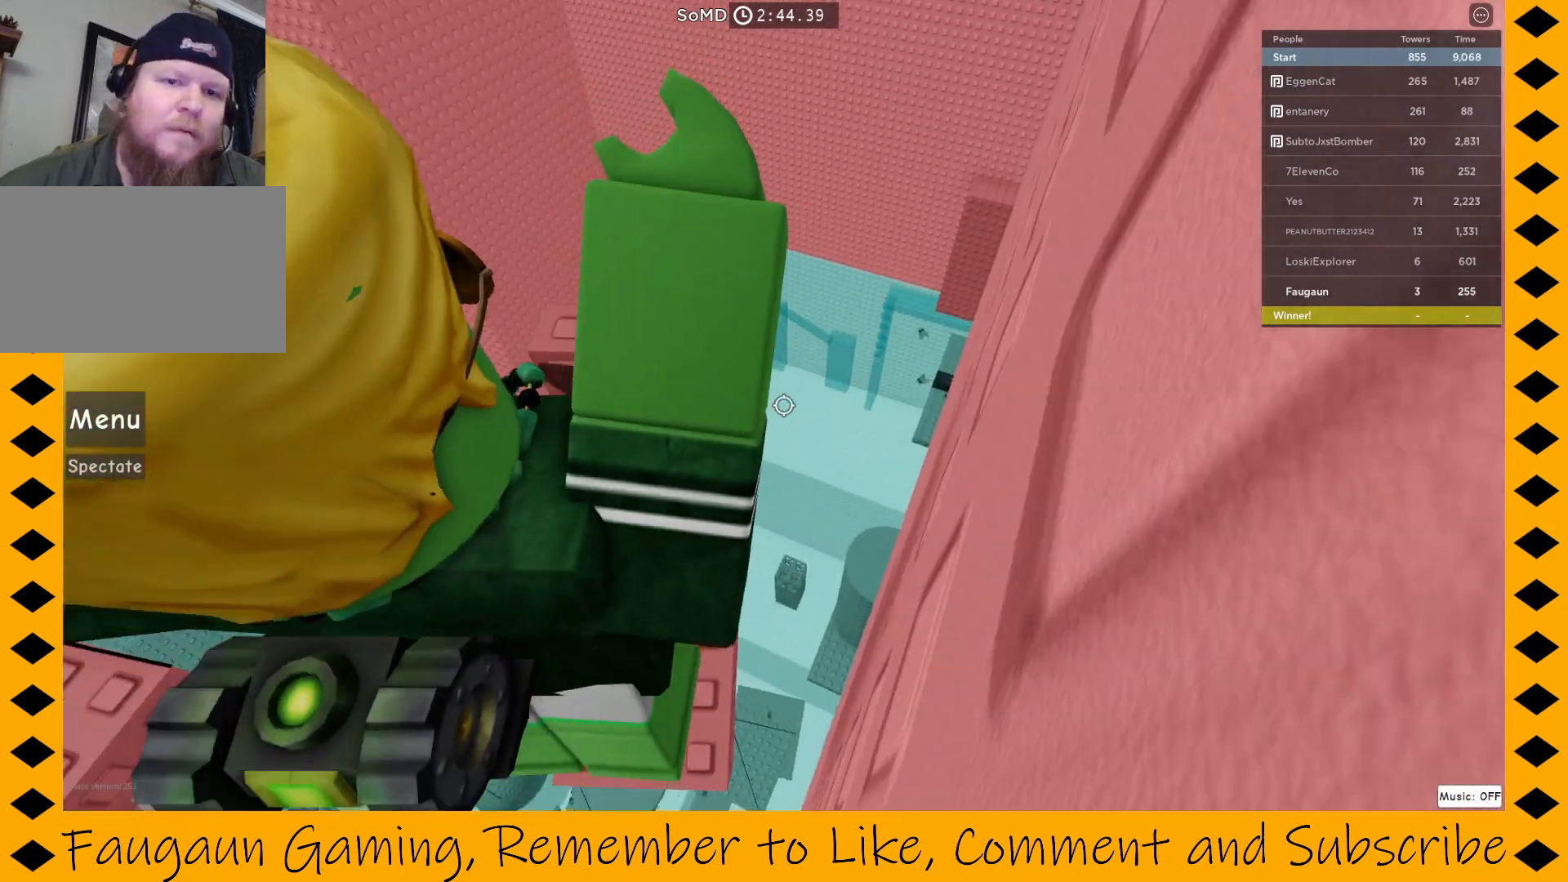
{"keys": [], "mouse": ["right"], "events": [[100, "w", "up"]]}
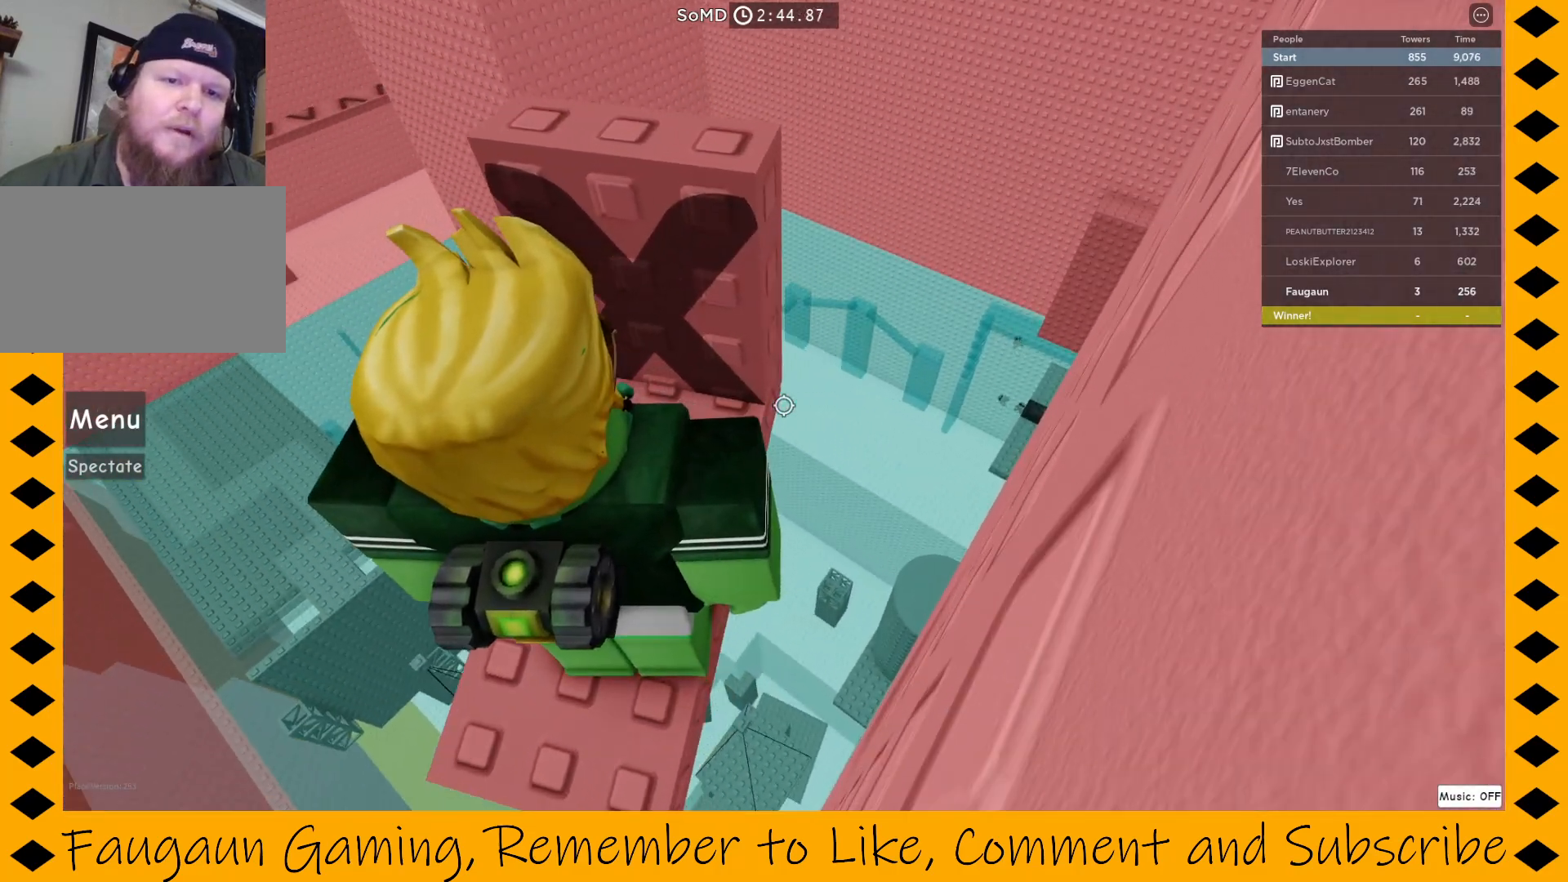
{"keys": ["w"], "mouse": ["right"], "events": [[83, "w", "down"], [183, "w", "up"], [500, "w", "down"]]}
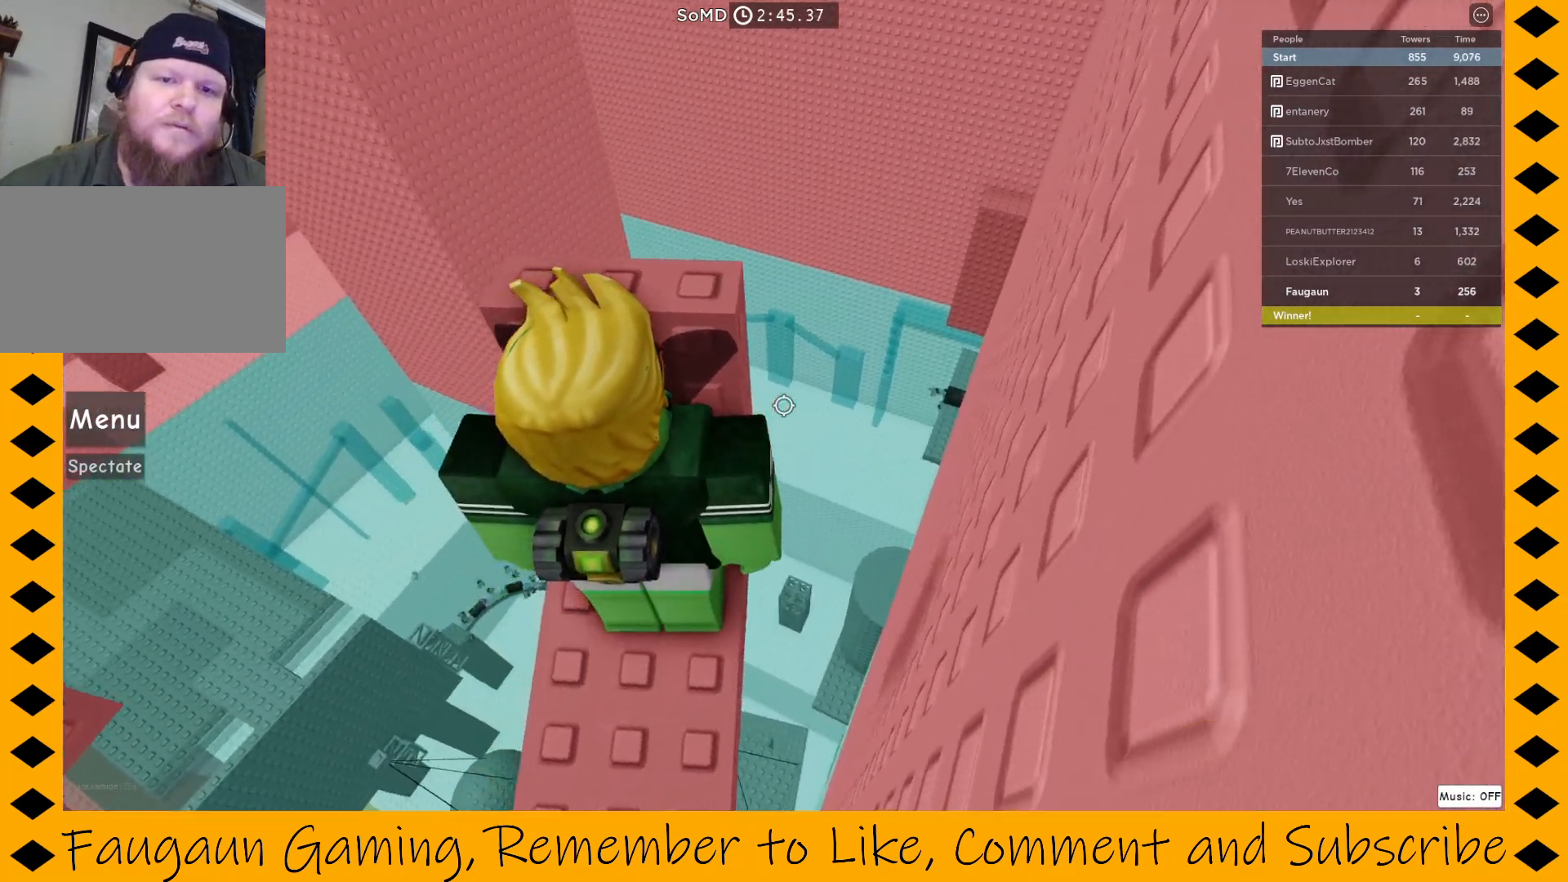
{"keys": [], "mouse": ["right"], "events": [[100, "w", "up"], [383, "w", "down"], [467, "w", "up"]]}
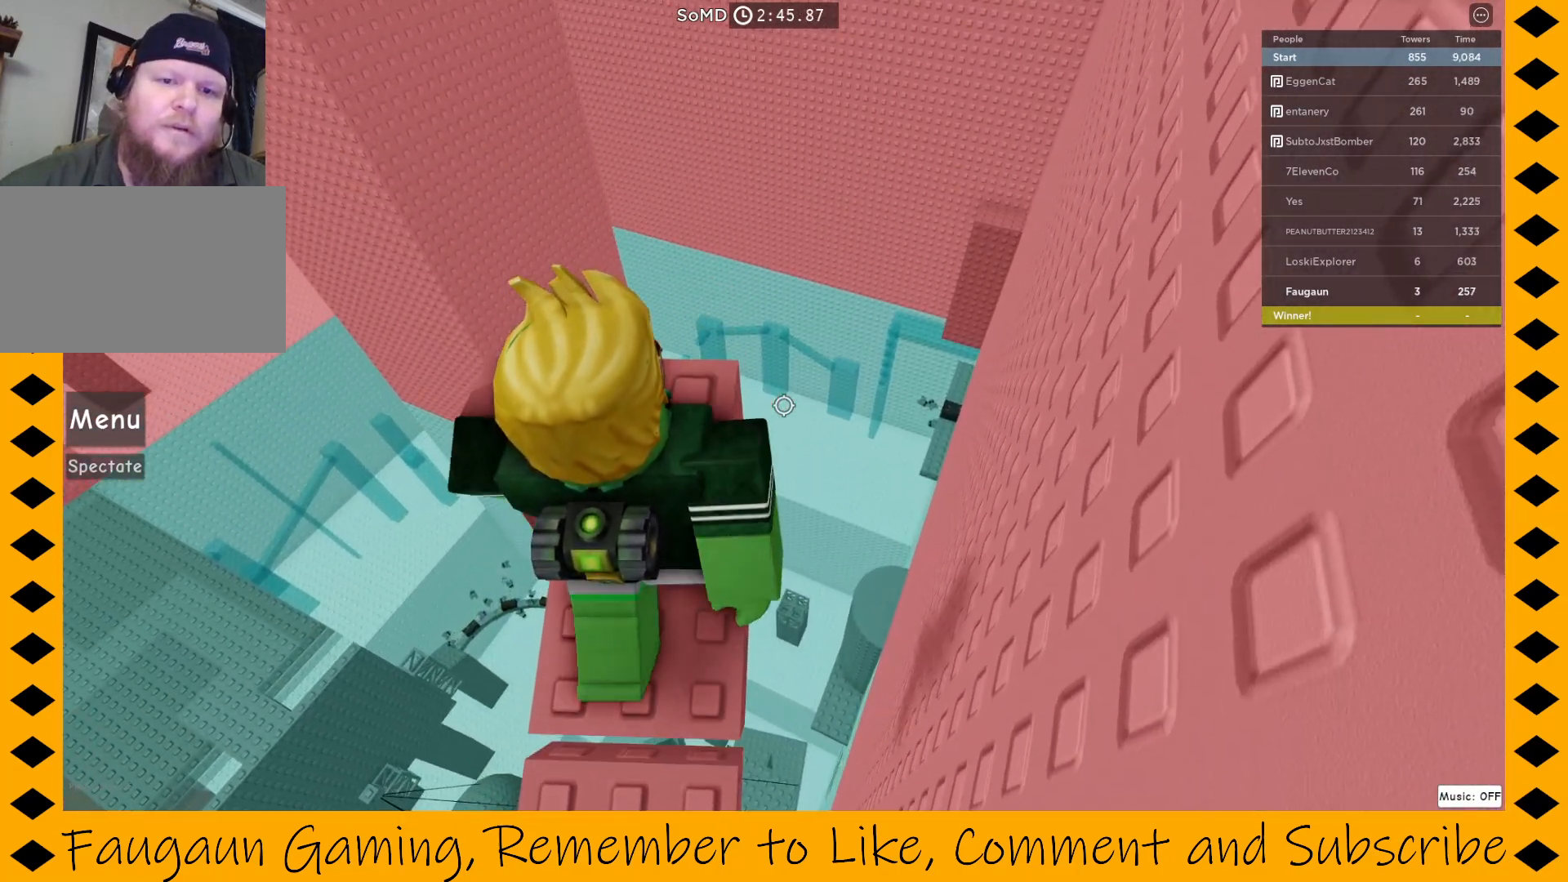
{"keys": [], "mouse": ["right"], "events": [[250, "w", "down"], [400, "w", "up"]]}
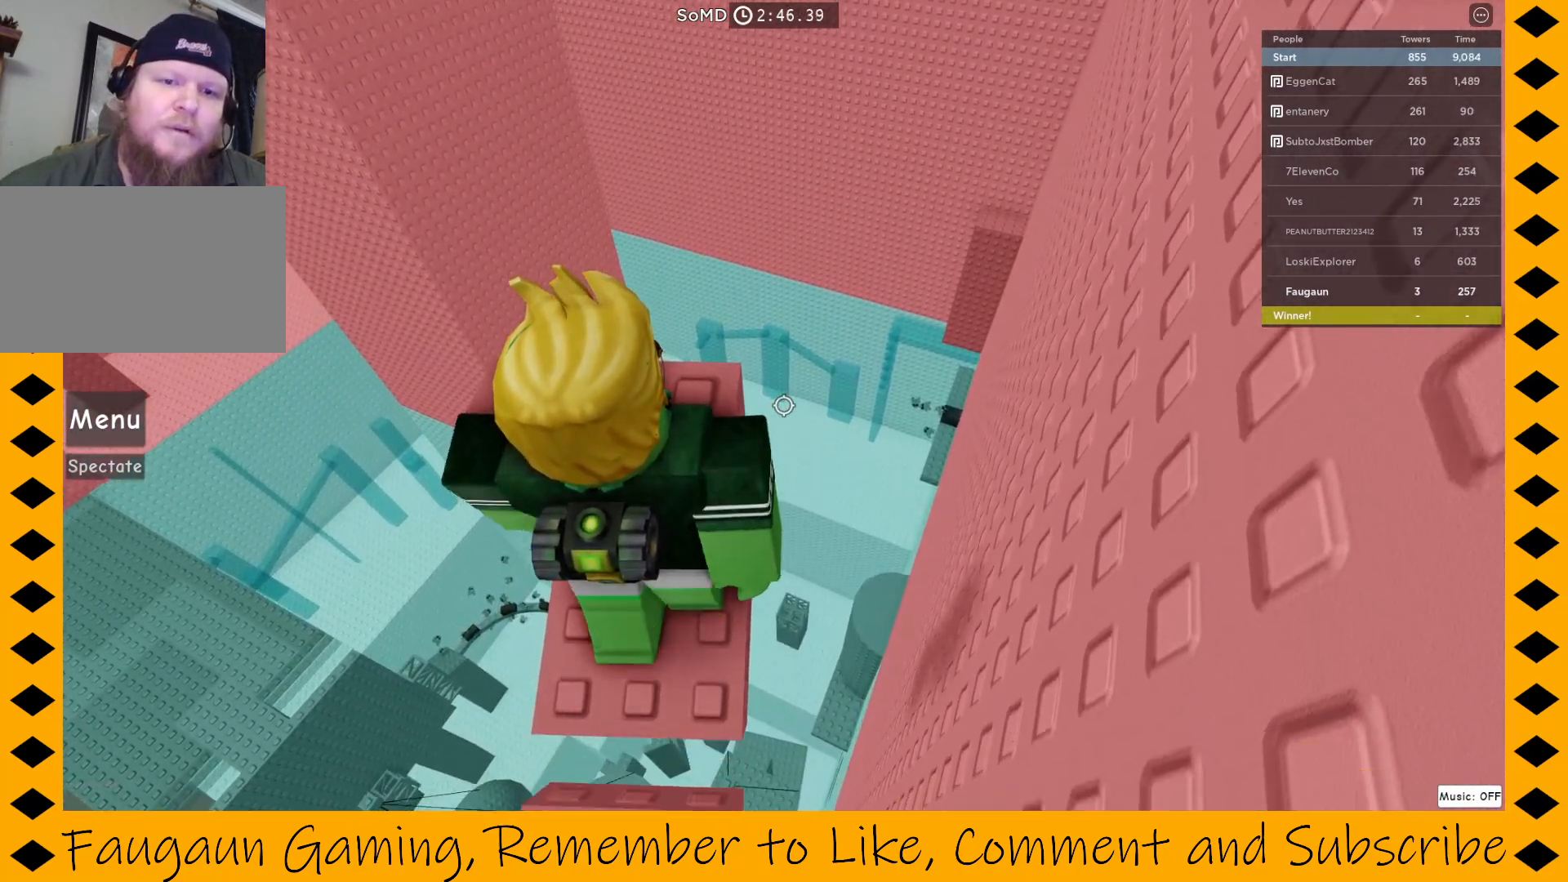
{"keys": ["w"], "mouse": ["right"], "events": [[50, "w", "down"]]}
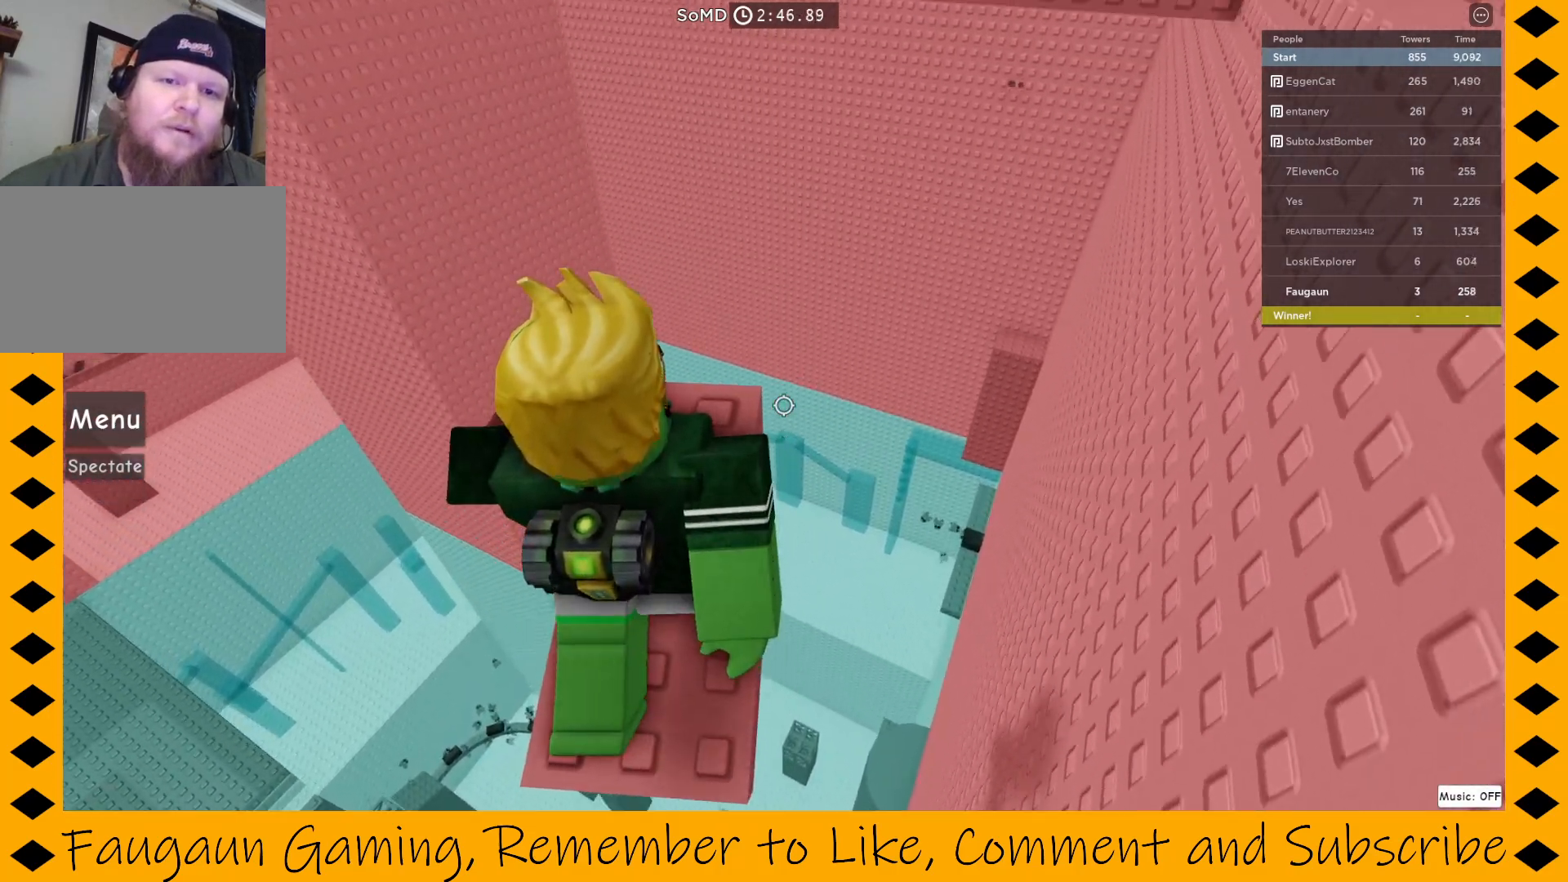
{"keys": ["w"], "mouse": ["right"], "events": [[433, "w", "up"], [467, "w", "down"]]}
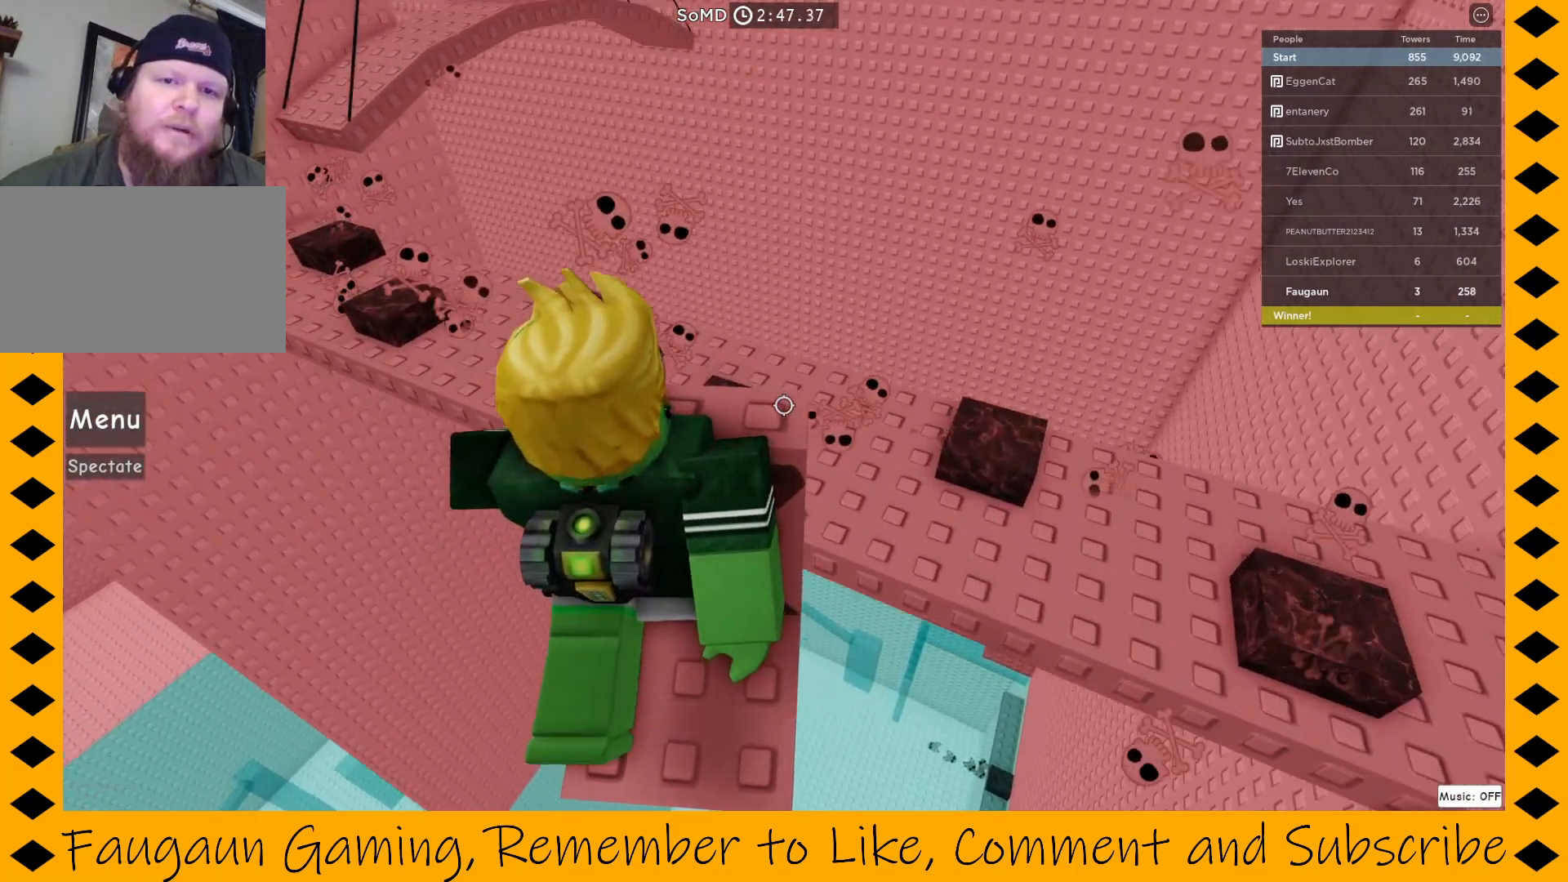
{"keys": ["w"], "mouse": ["right"], "events": [[117, "space", "down"], [217, "space", "up"]]}
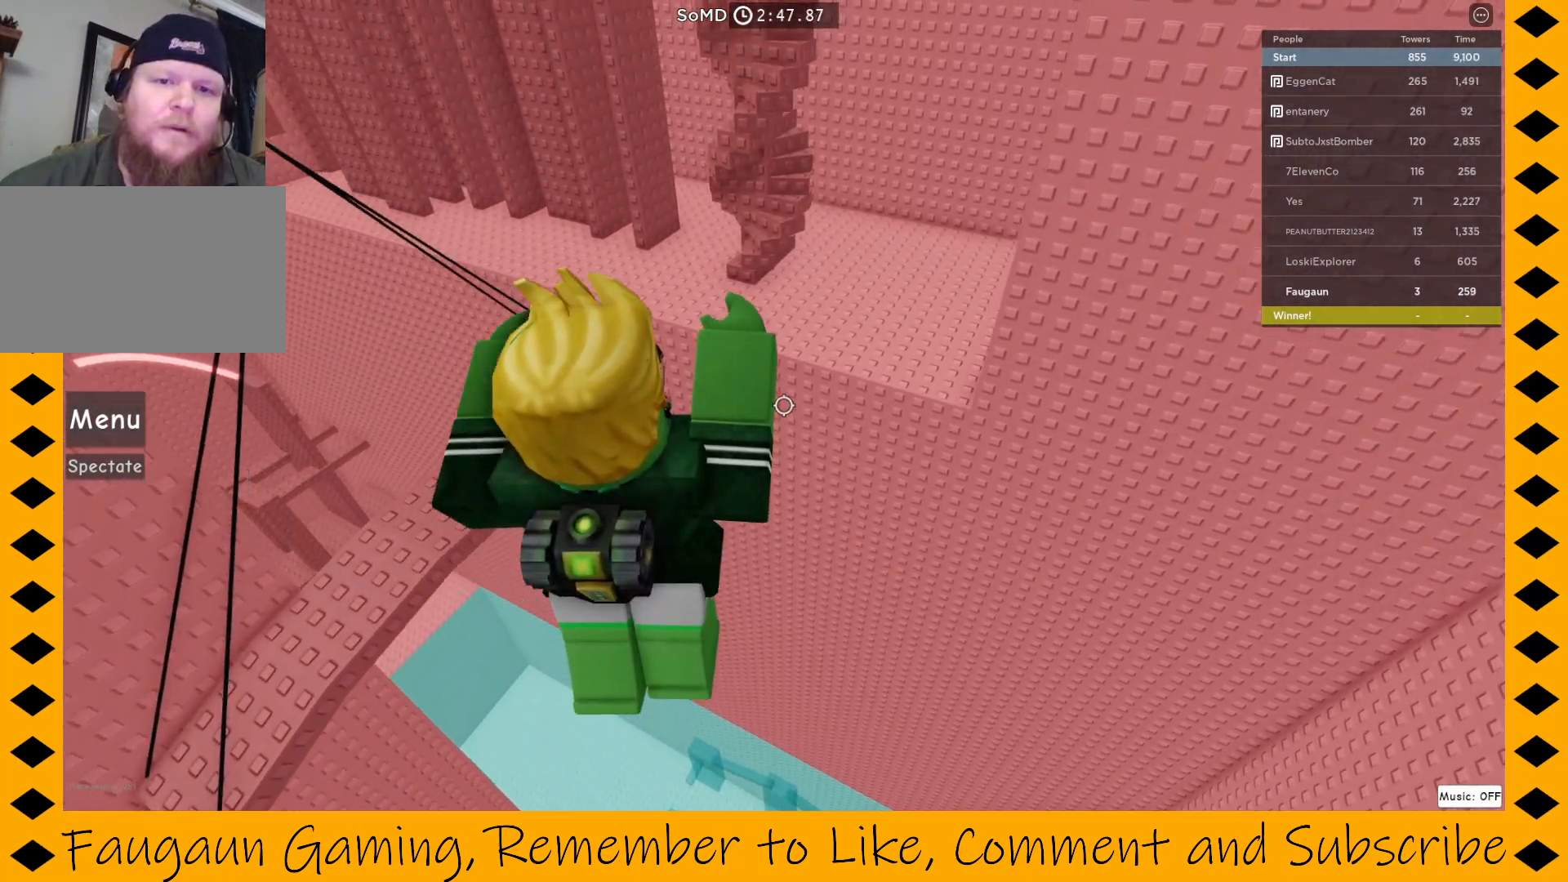
{"keys": ["a"], "mouse": ["right"], "events": [[367, "a", "down"], [367, "w", "up"]]}
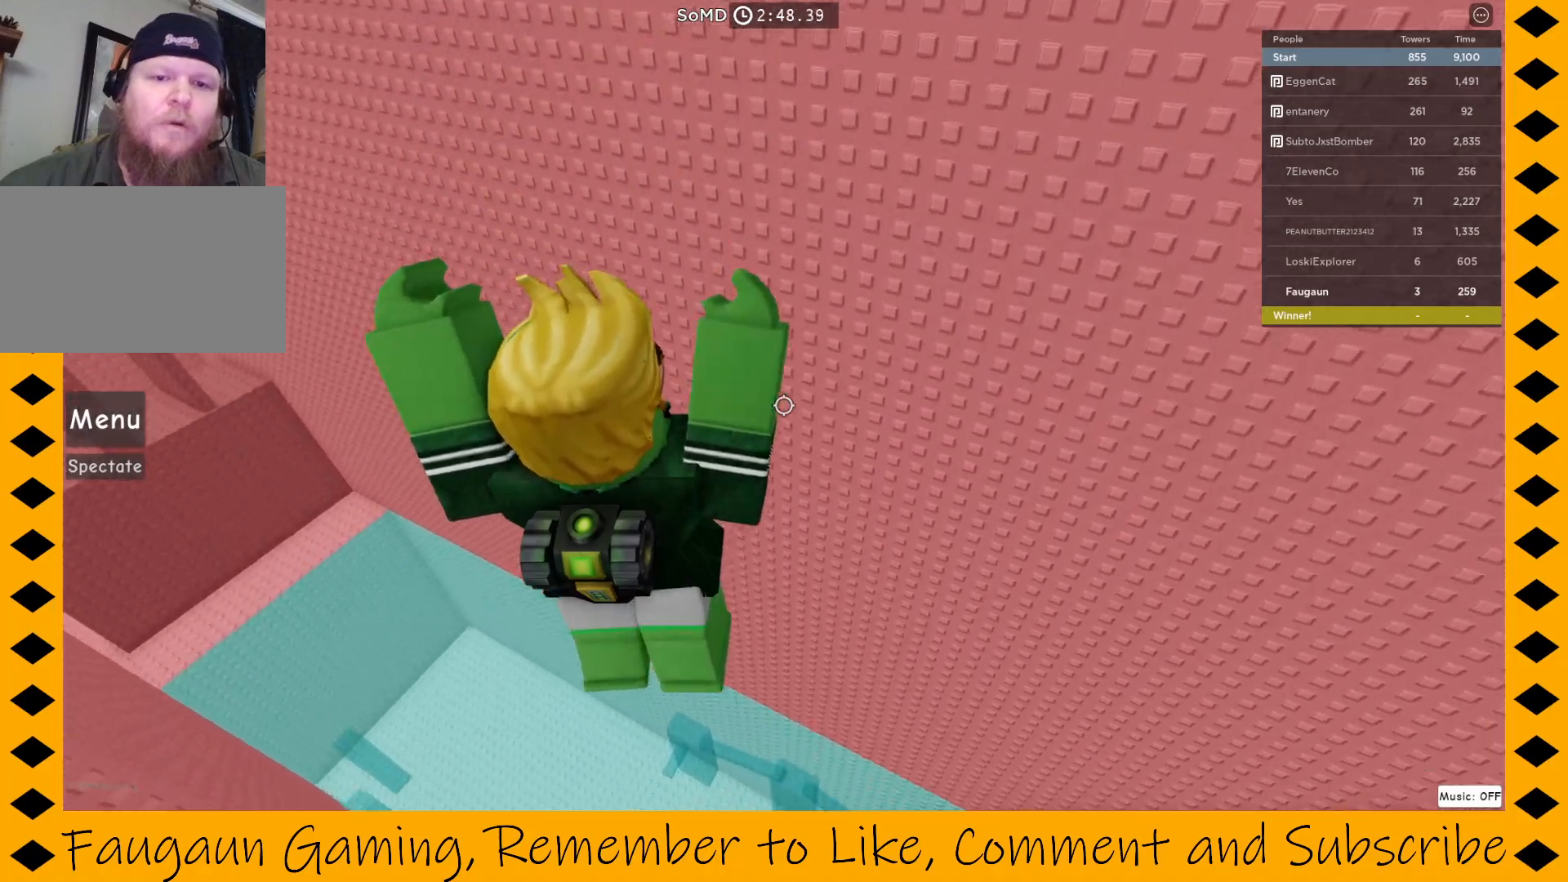
{"keys": [], "mouse": ["right"], "events": [[100, "s", "down"], [383, "s", "up"], [433, "a", "up"]]}
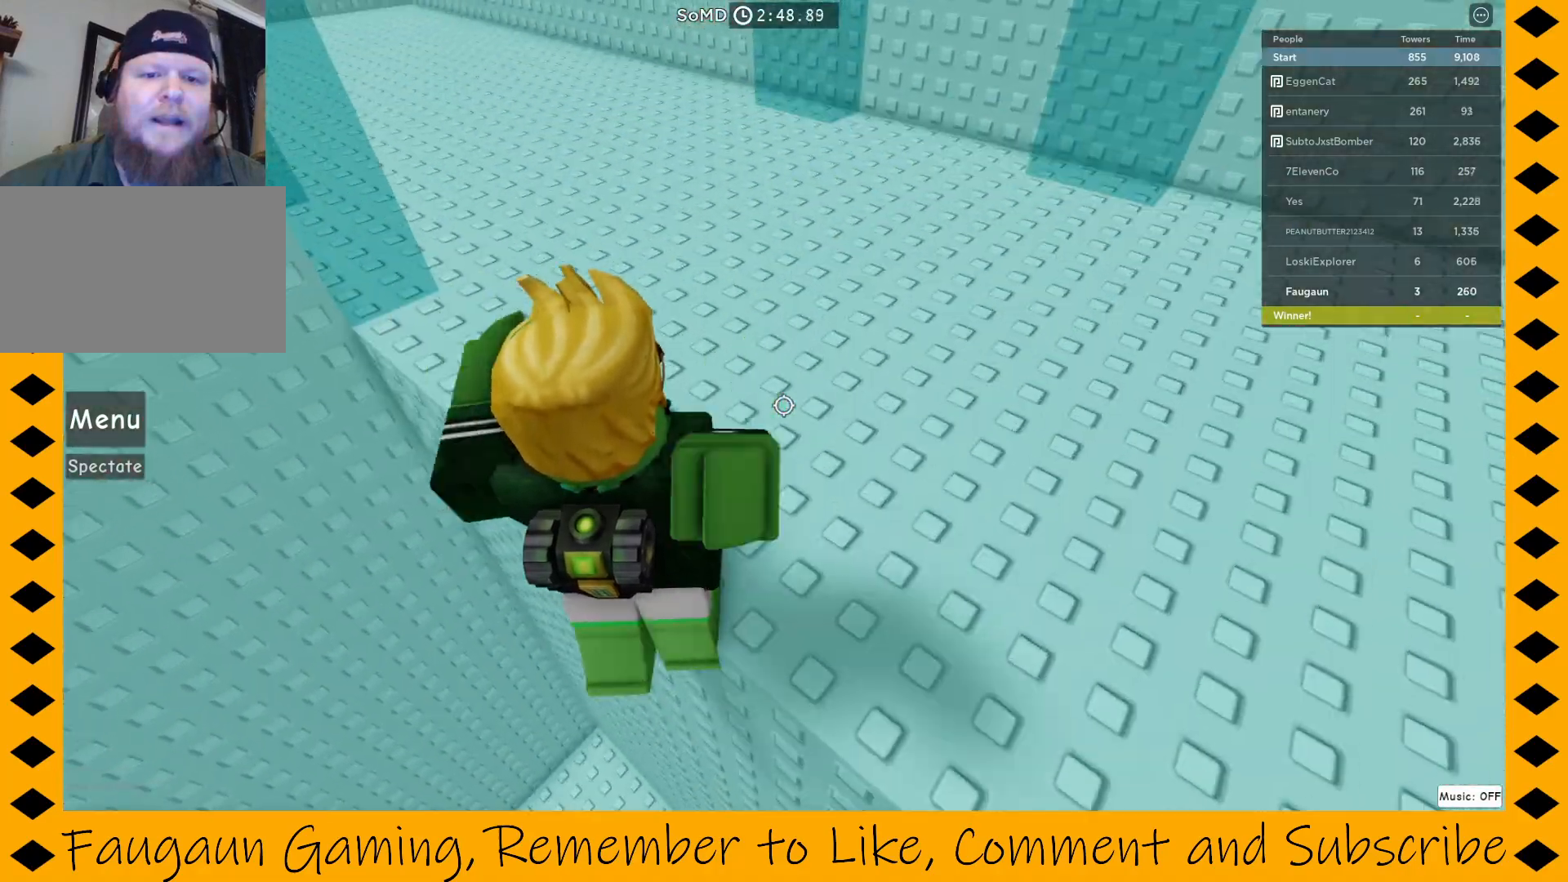
{"keys": [], "mouse": [], "events": [[267, "mouse_right", "up"]]}
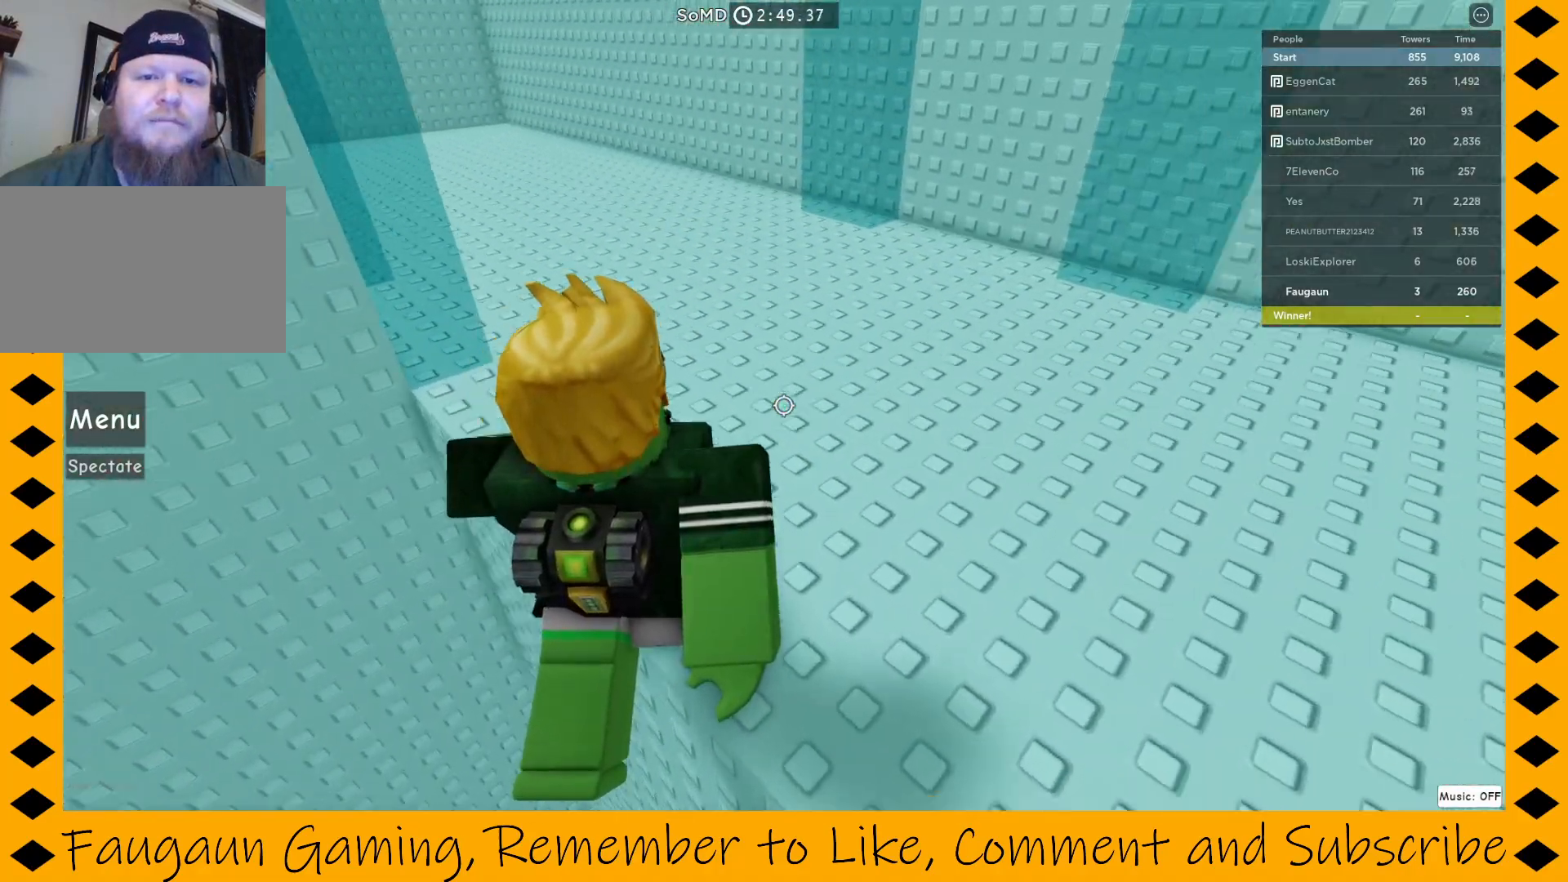
{"keys": ["w"], "mouse": ["right"], "events": [[83, "mouse_right", "down"], [83, "w", "down"]]}
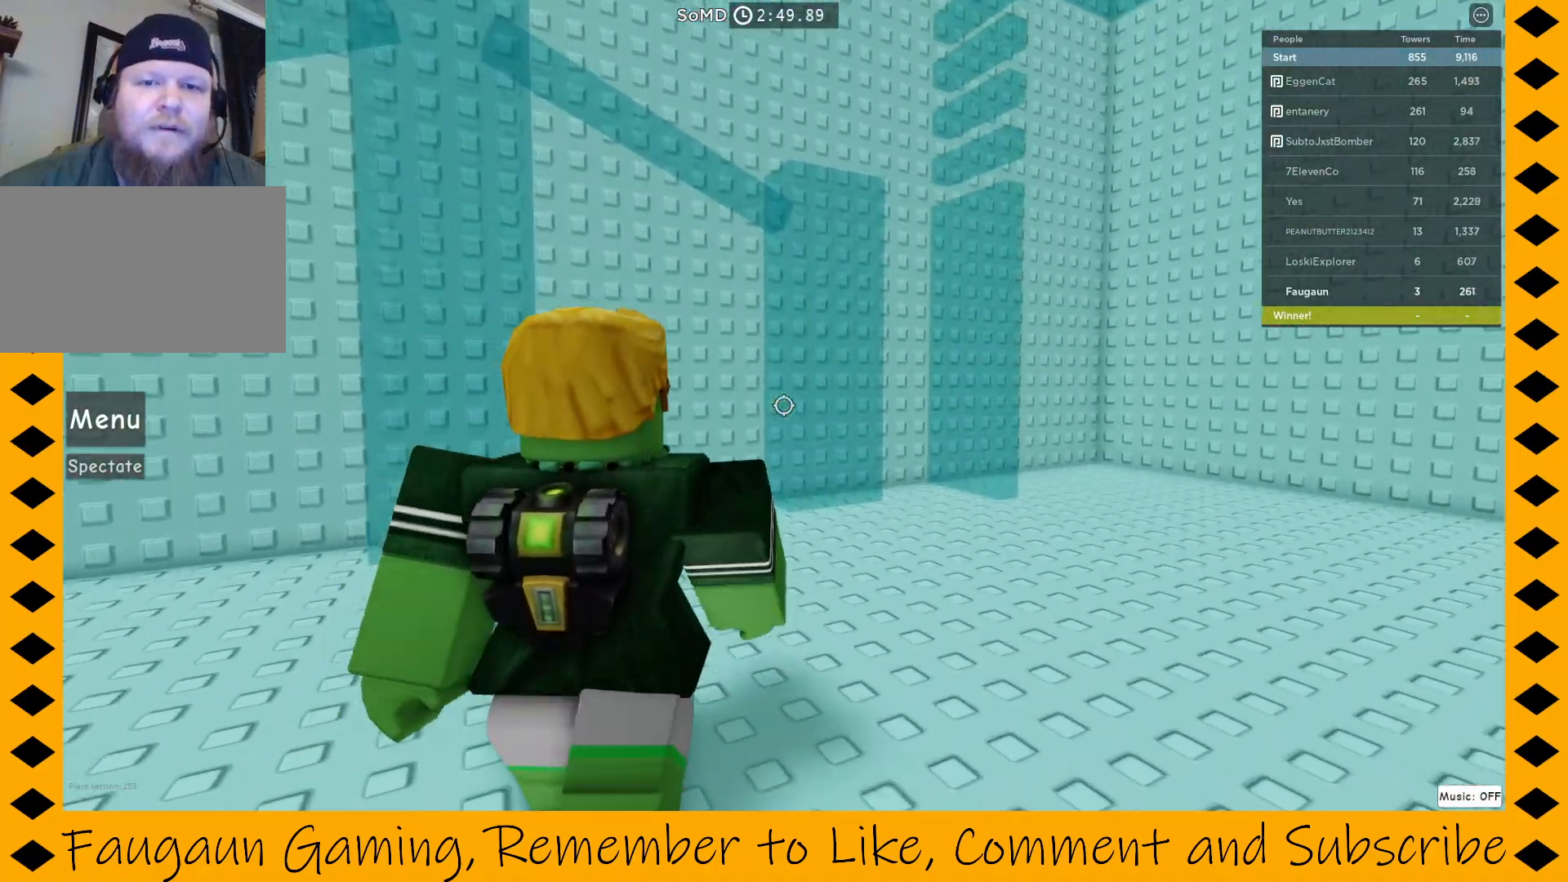
{"keys": [], "mouse": ["right"], "events": [[150, "mouse_right", "up"], [383, "w", "up"], [467, "mouse_right", "down"]]}
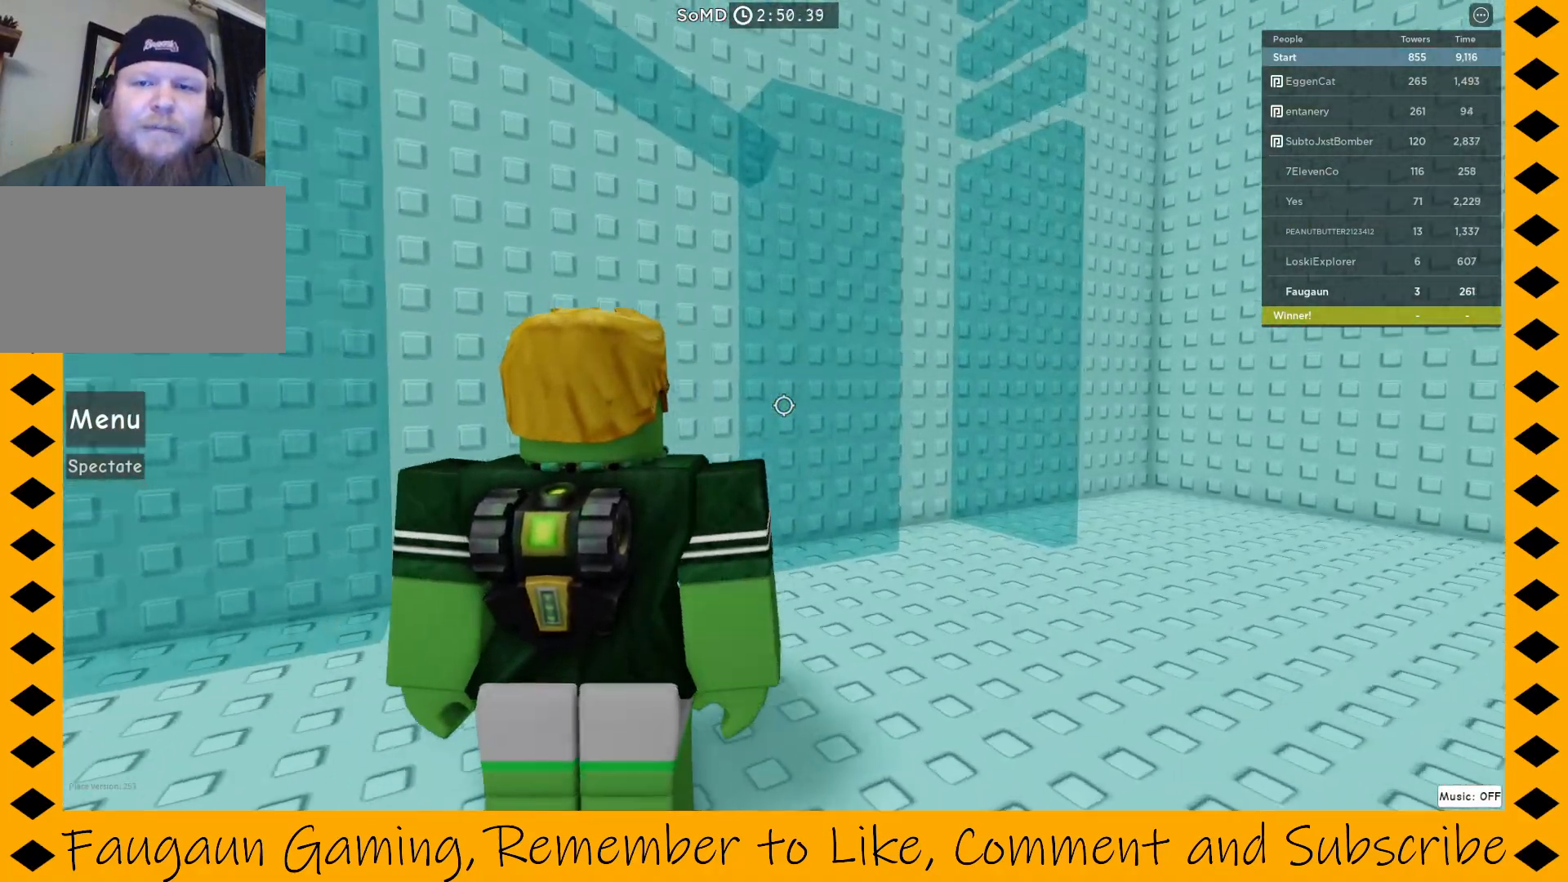
{"keys": ["w"], "mouse": [], "events": [[67, "a", "down"], [150, "a", "up"], [150, "w", "down"], [433, "mouse_right", "up"]]}